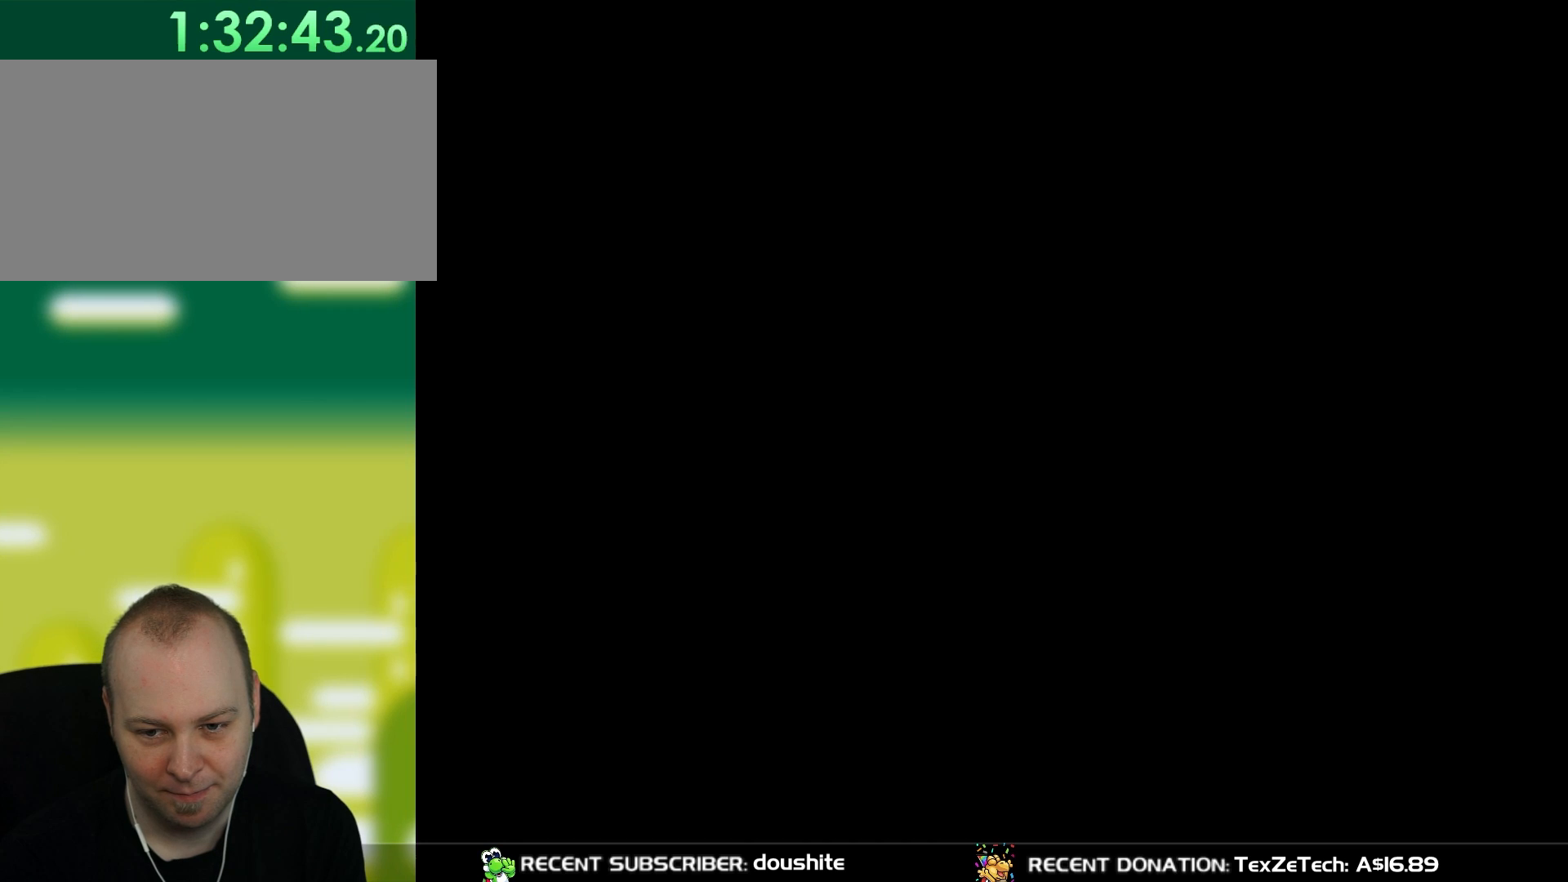
Gameplay with a controller (Nintendo layout); each line is a JSON object with the inputs held at the frame after it (dt_ms = milliseconds from this image to that frame). "events" lists button and stick changes between this image and that frame as [ms after this image, input, new state], when the widget could be followed in between. Not read: L3 R3.
{"dt_ms": 500, "buttons": ["Y"], "events": []}
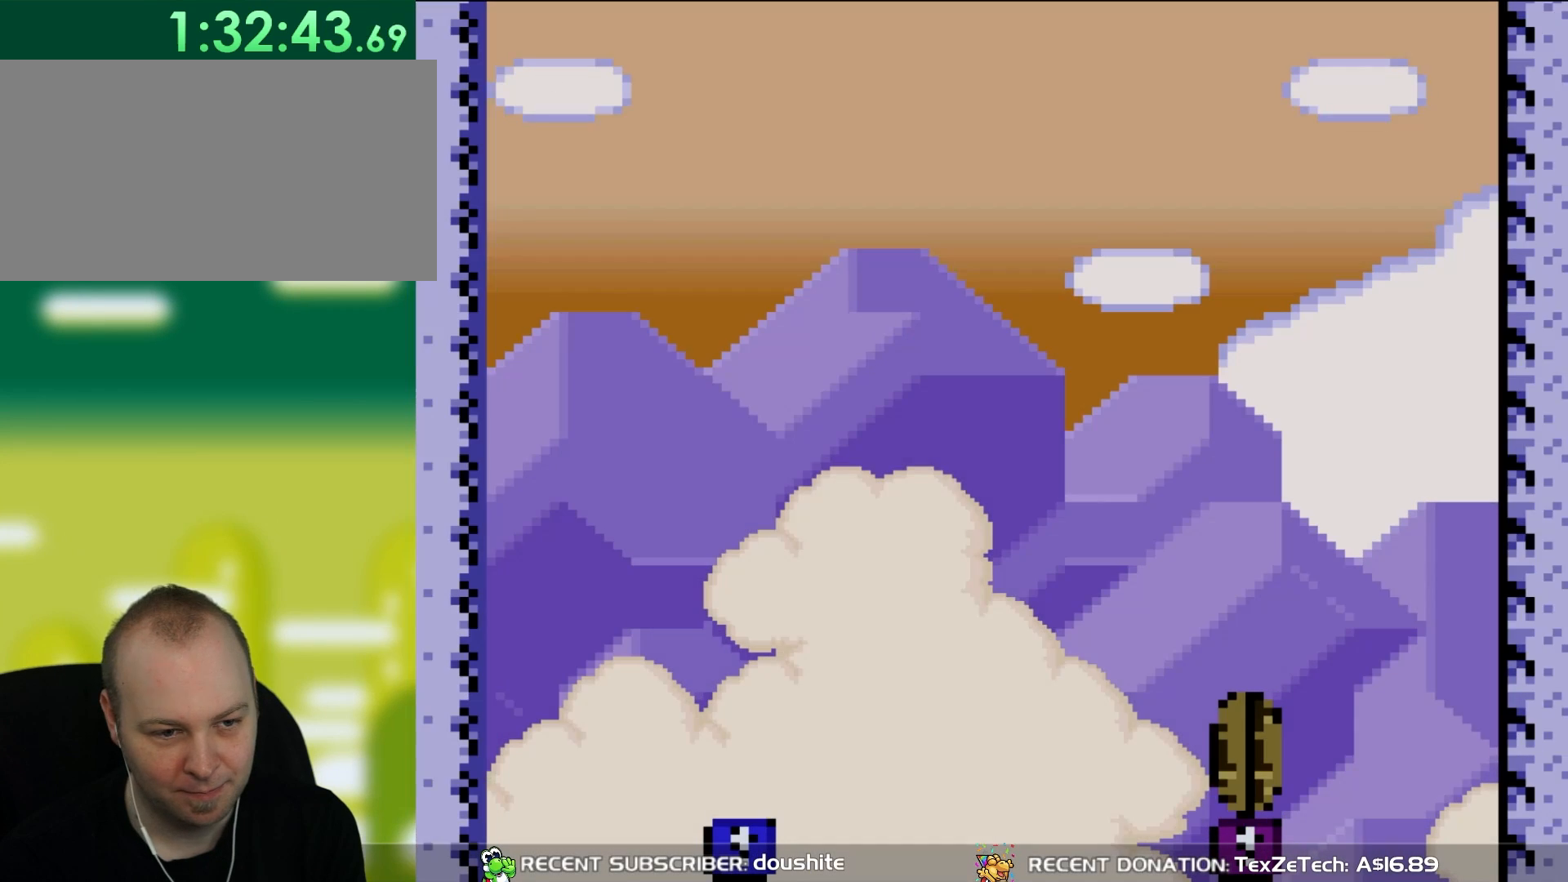
{"dt_ms": 500, "buttons": ["Y", "DPAD_RIGHT"], "events": [[400, "DPAD_RIGHT", "down"]]}
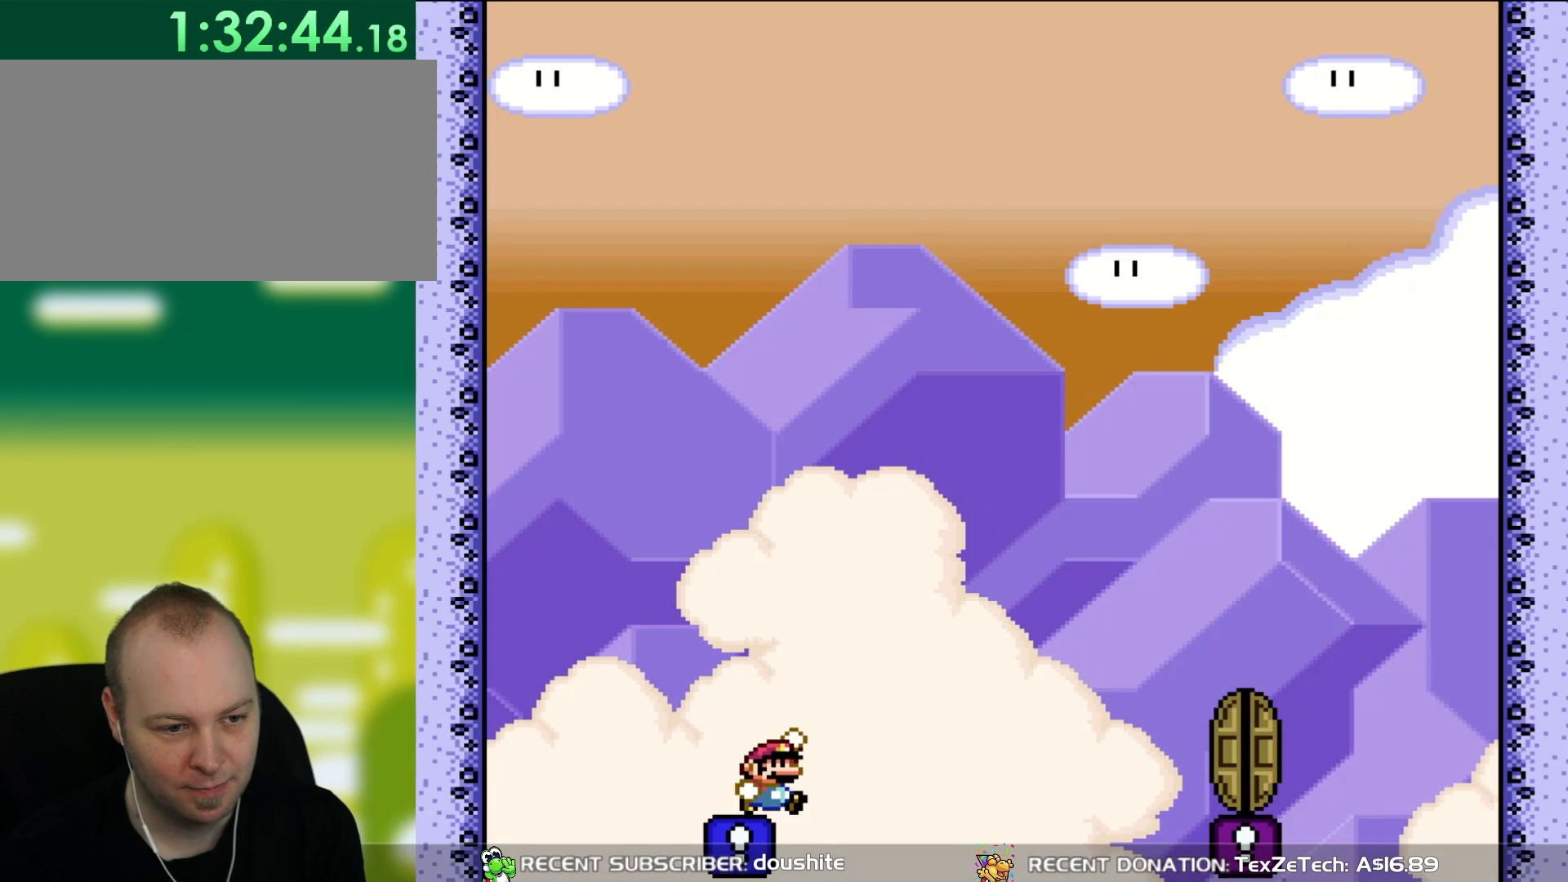
{"dt_ms": 1000, "buttons": ["Y"], "events": [[100, "B", "down"], [600, "B", "up"], [767, "DPAD_RIGHT", "up"], [867, "DPAD_LEFT", "down"], [867, "DPAD_UP", "down"], [967, "DPAD_UP", "up"], [1000, "DPAD_LEFT", "up"]]}
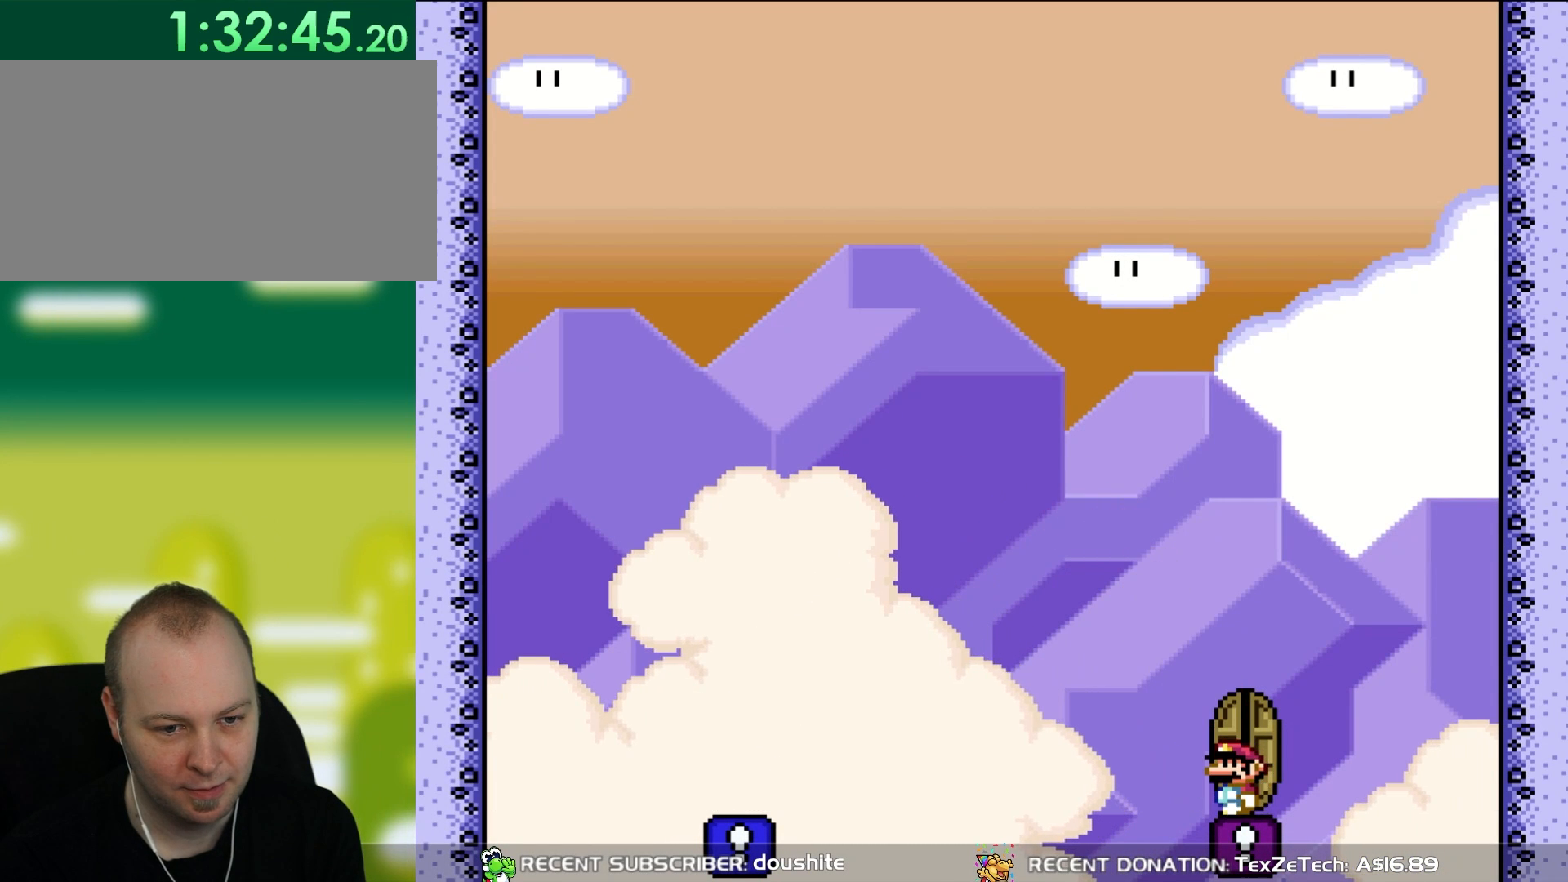
{"dt_ms": 500, "buttons": ["Y"], "events": [[167, "DPAD_UP", "down"], [300, "DPAD_UP", "up"]]}
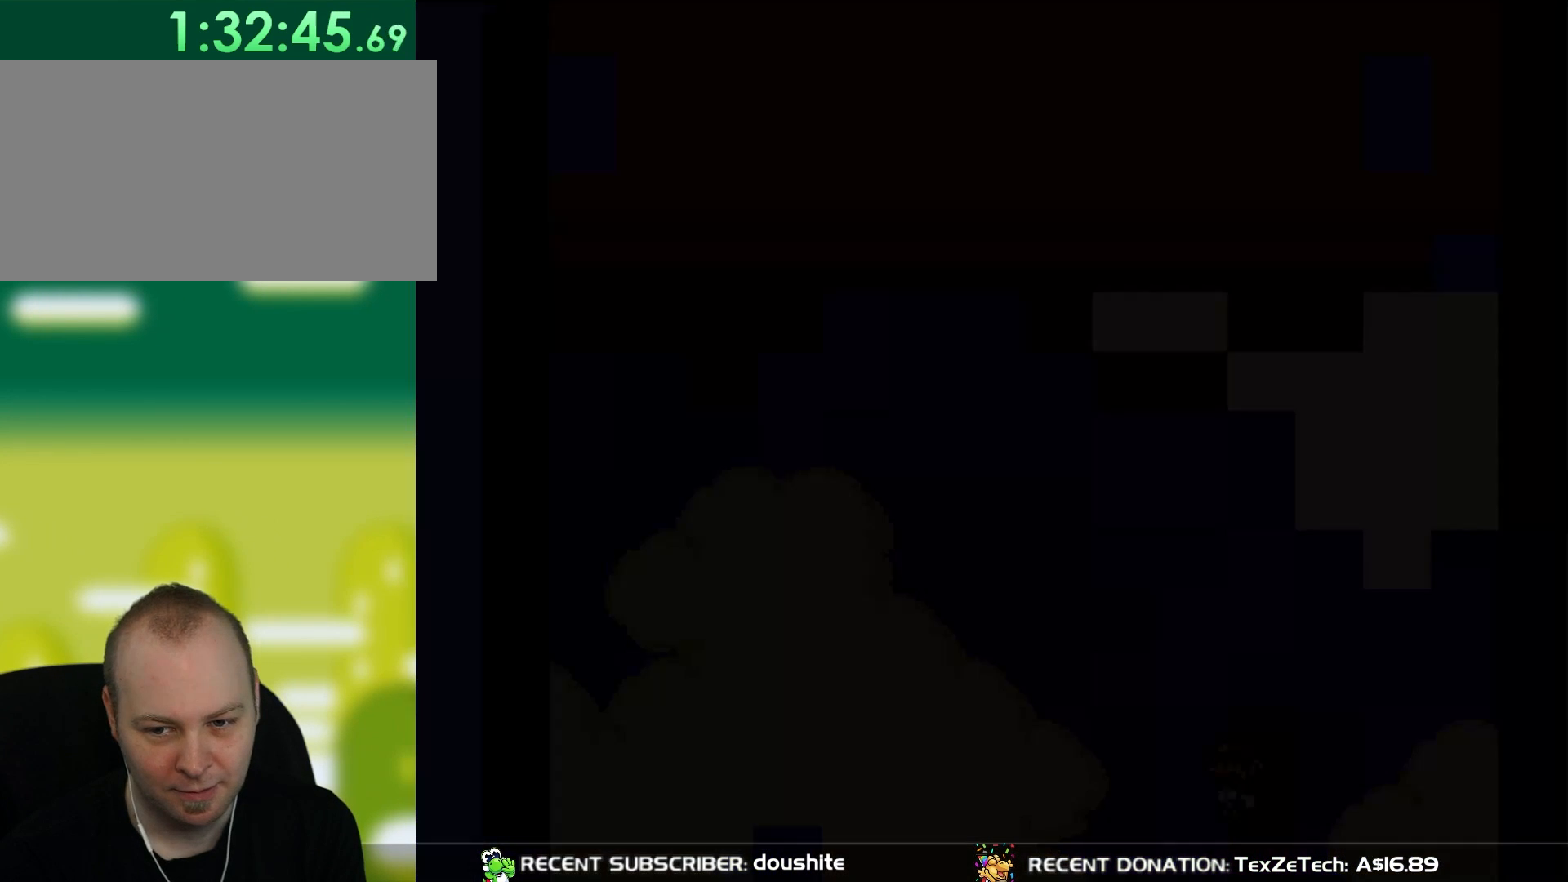
{"dt_ms": 500, "buttons": ["Y"], "events": []}
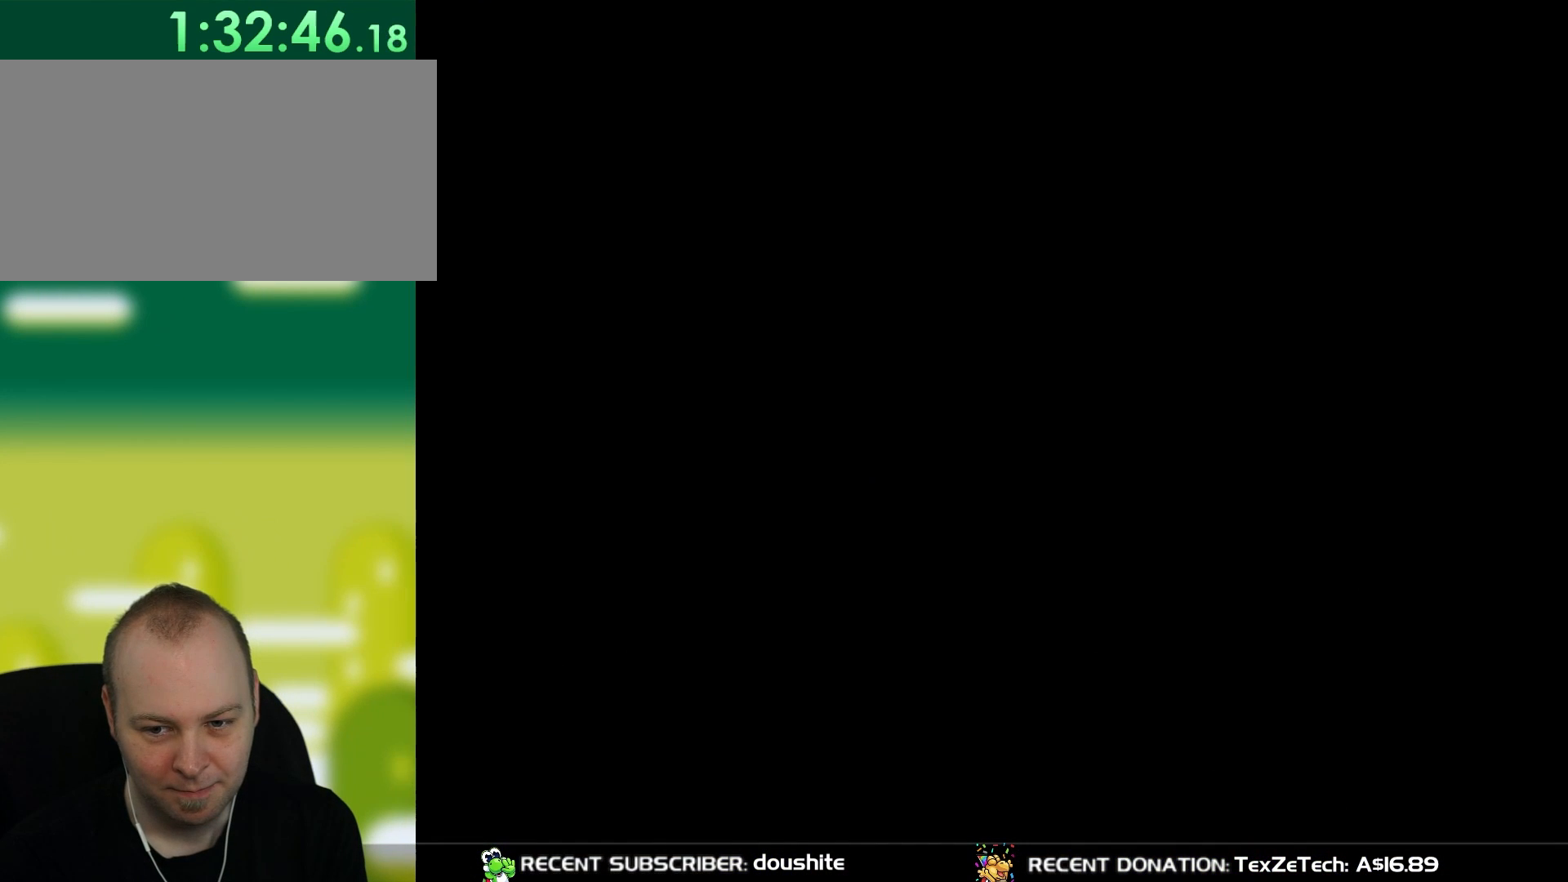
{"dt_ms": 500, "buttons": ["Y"], "events": []}
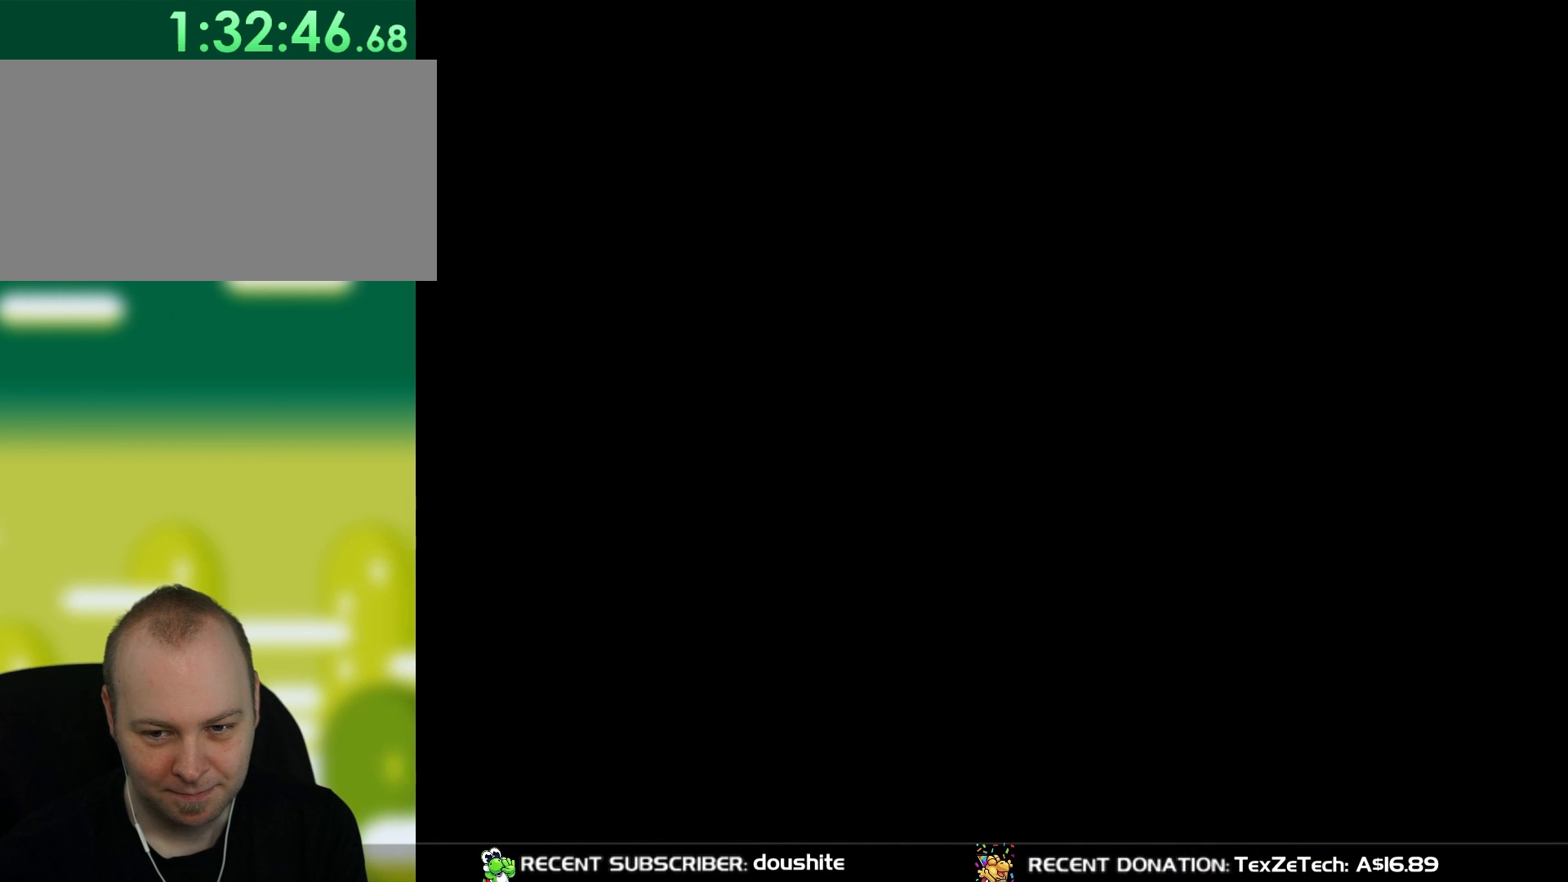
{"dt_ms": 500, "buttons": ["Y"], "events": []}
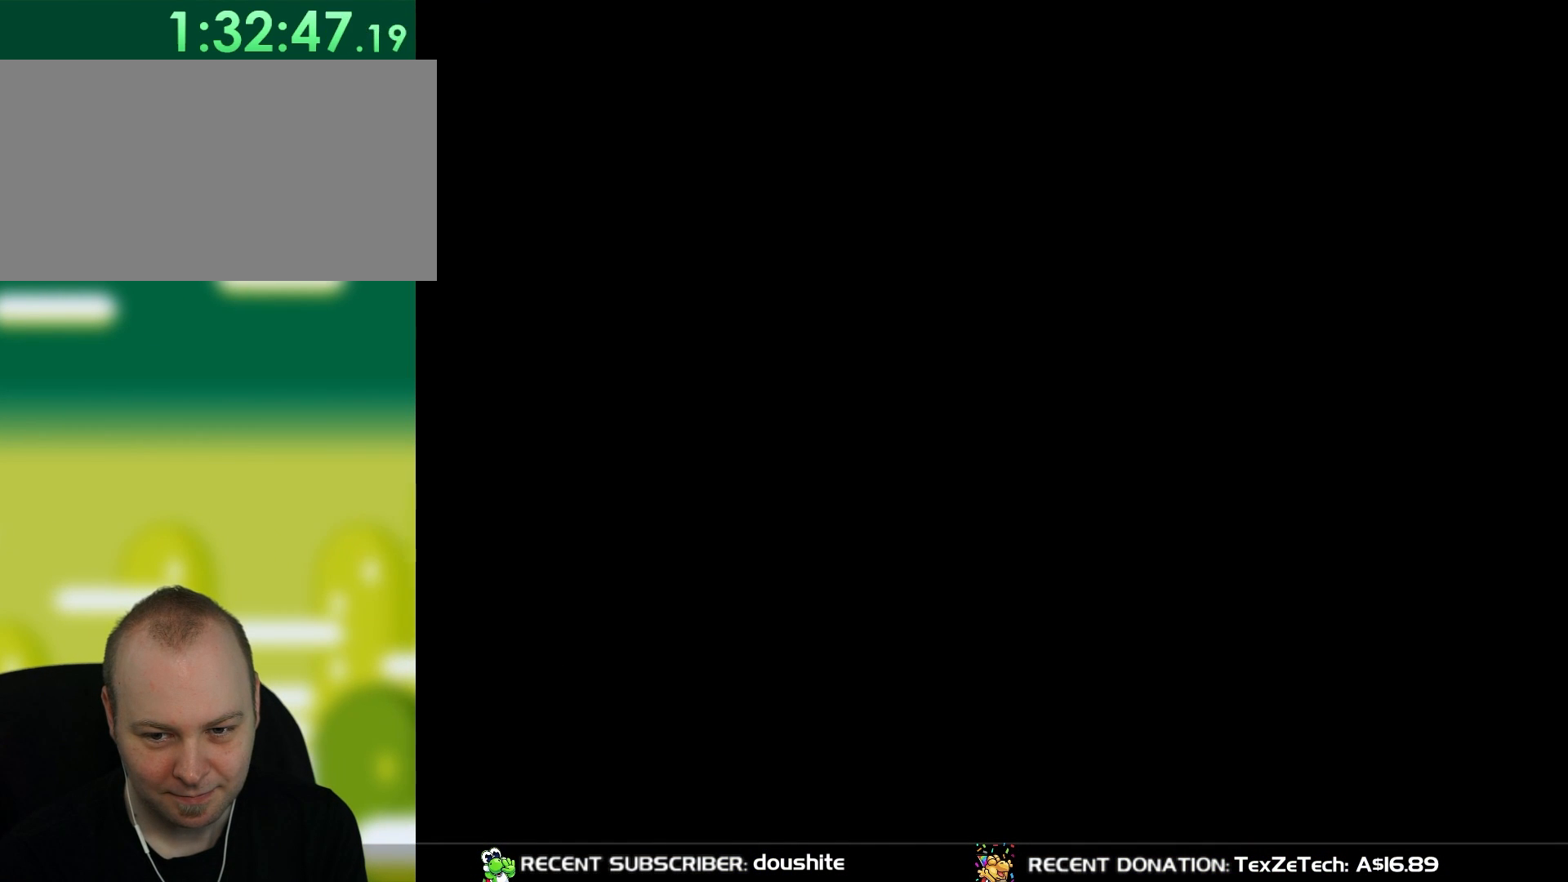
{"dt_ms": 500, "buttons": ["Y"], "events": []}
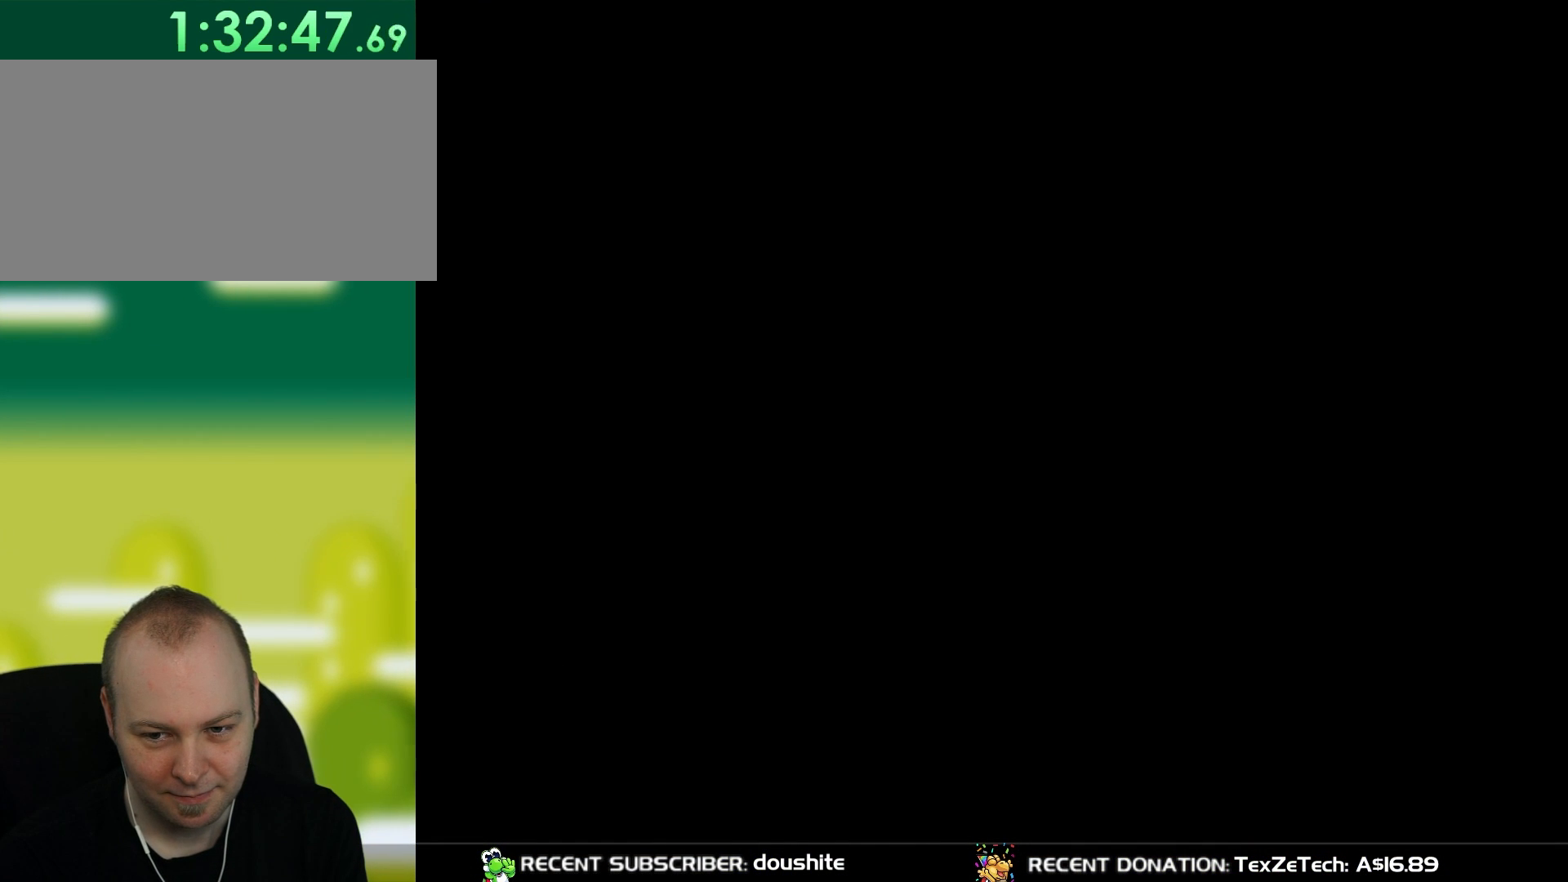
{"dt_ms": 500, "buttons": ["Y"], "events": []}
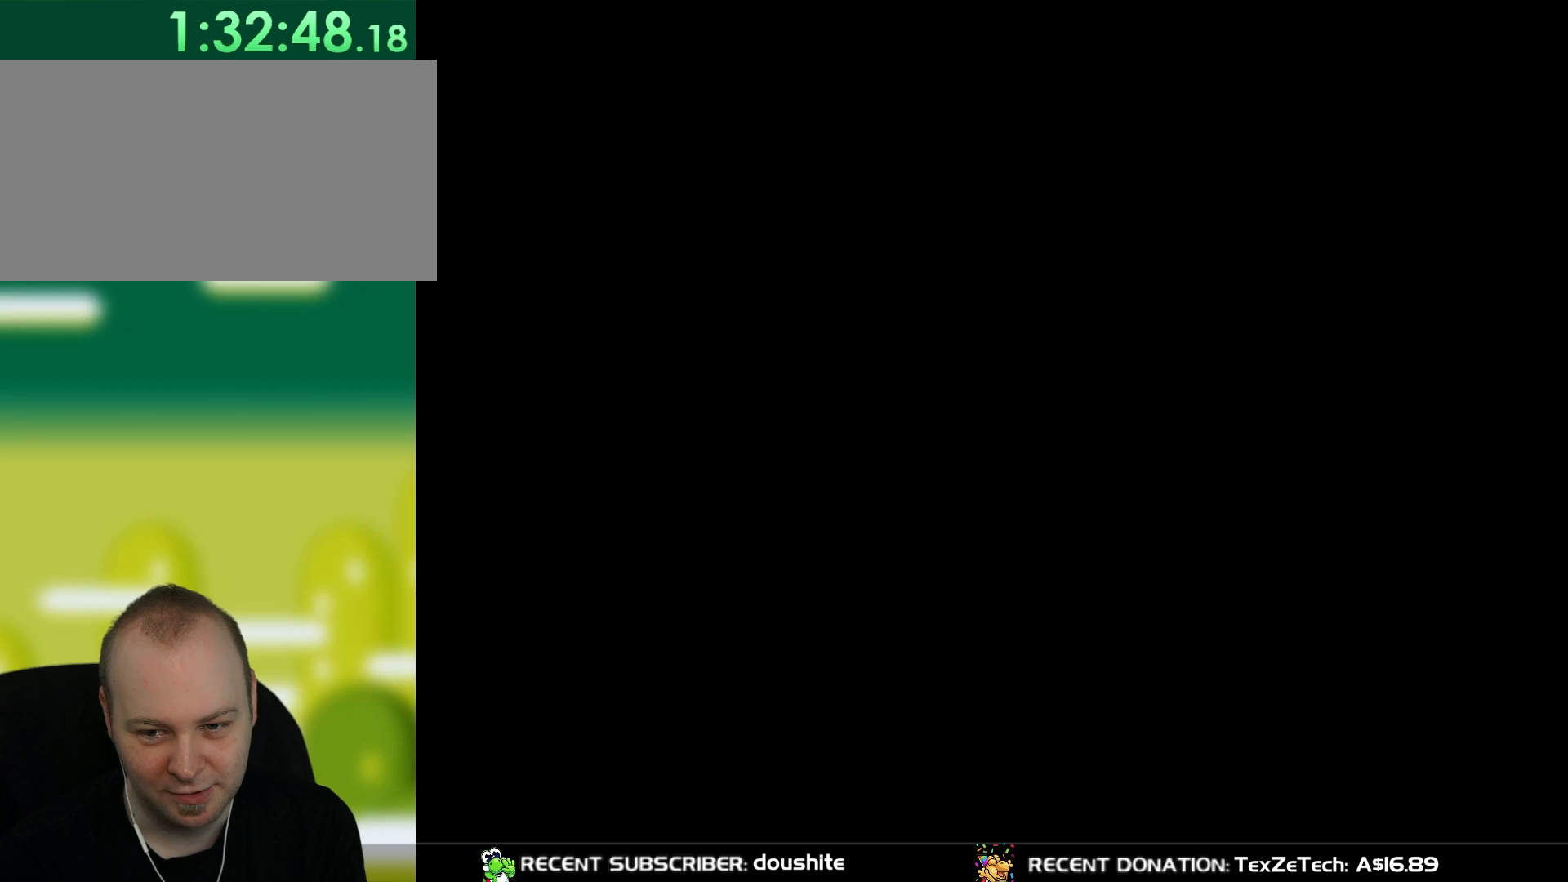
{"dt_ms": 500, "buttons": ["Y"], "events": []}
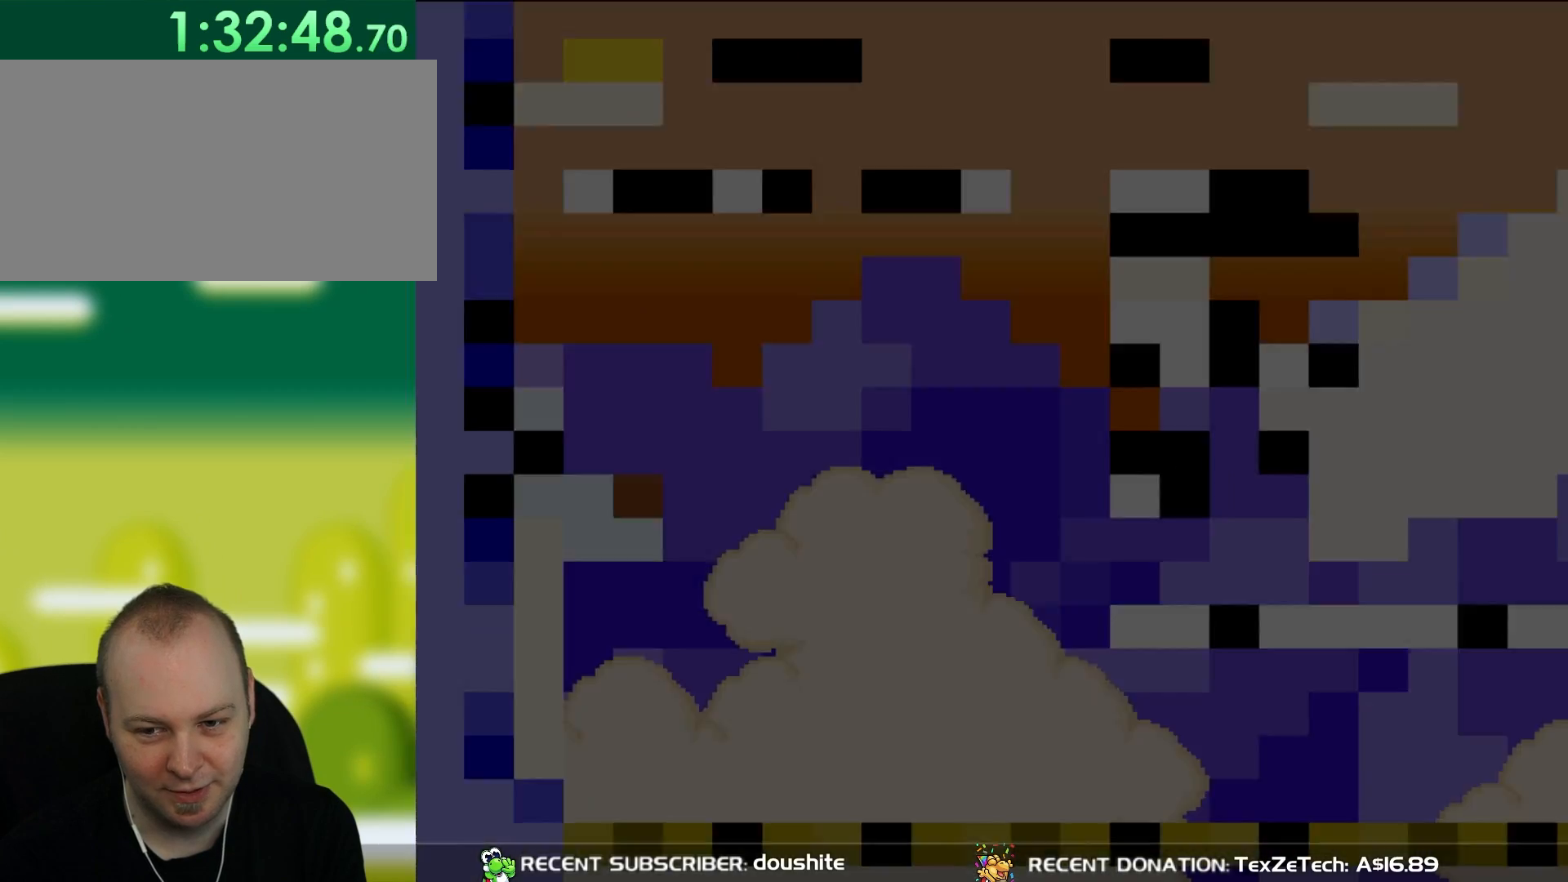
{"dt_ms": 500, "buttons": ["Y"], "events": []}
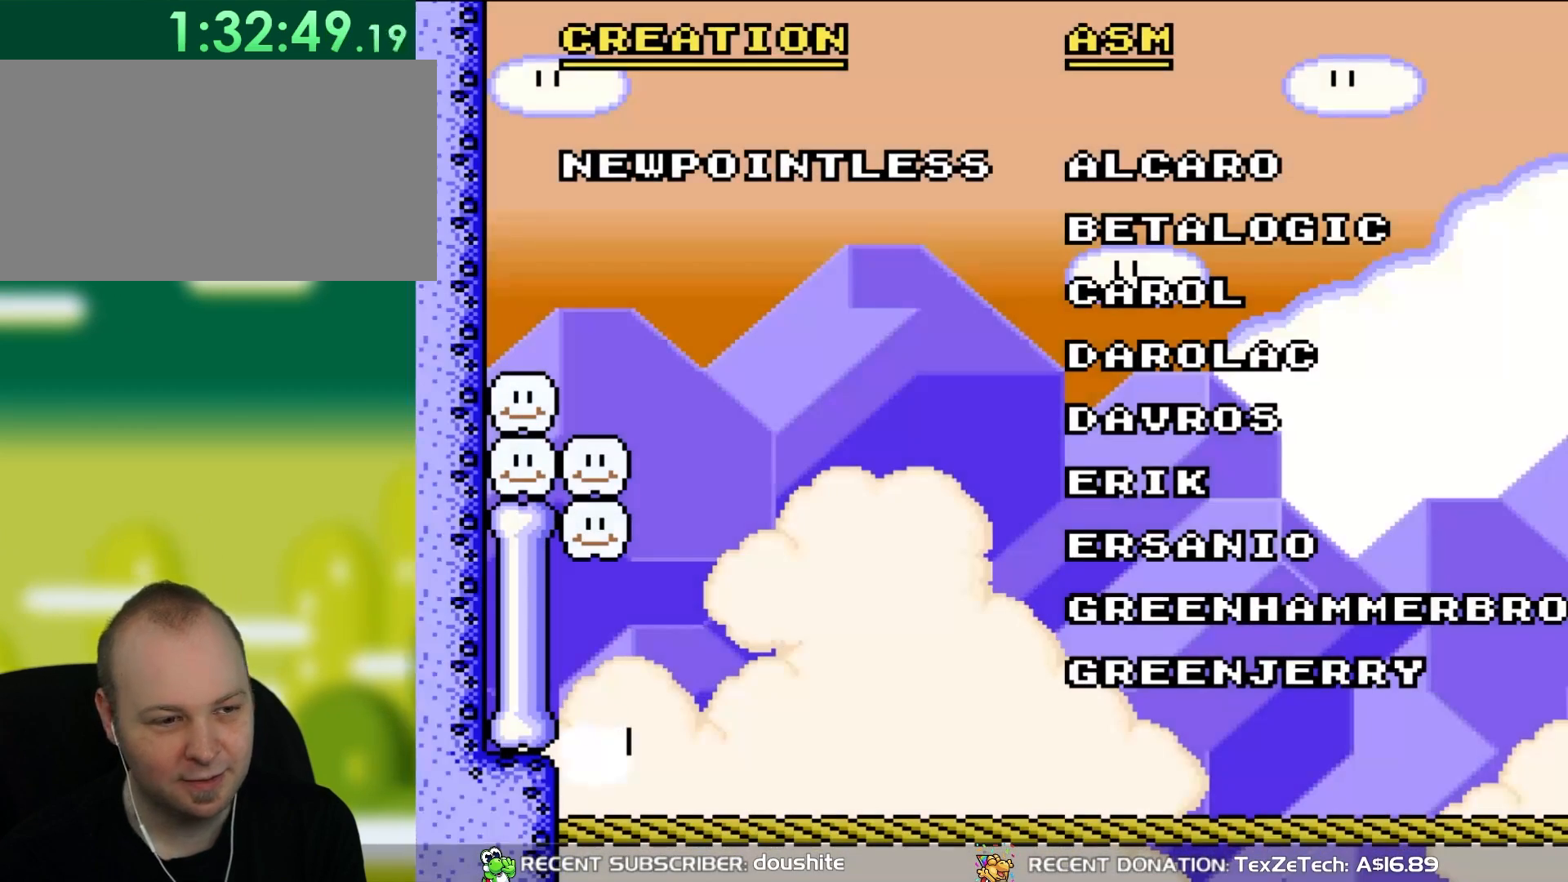
{"dt_ms": 500, "buttons": ["Y"], "events": []}
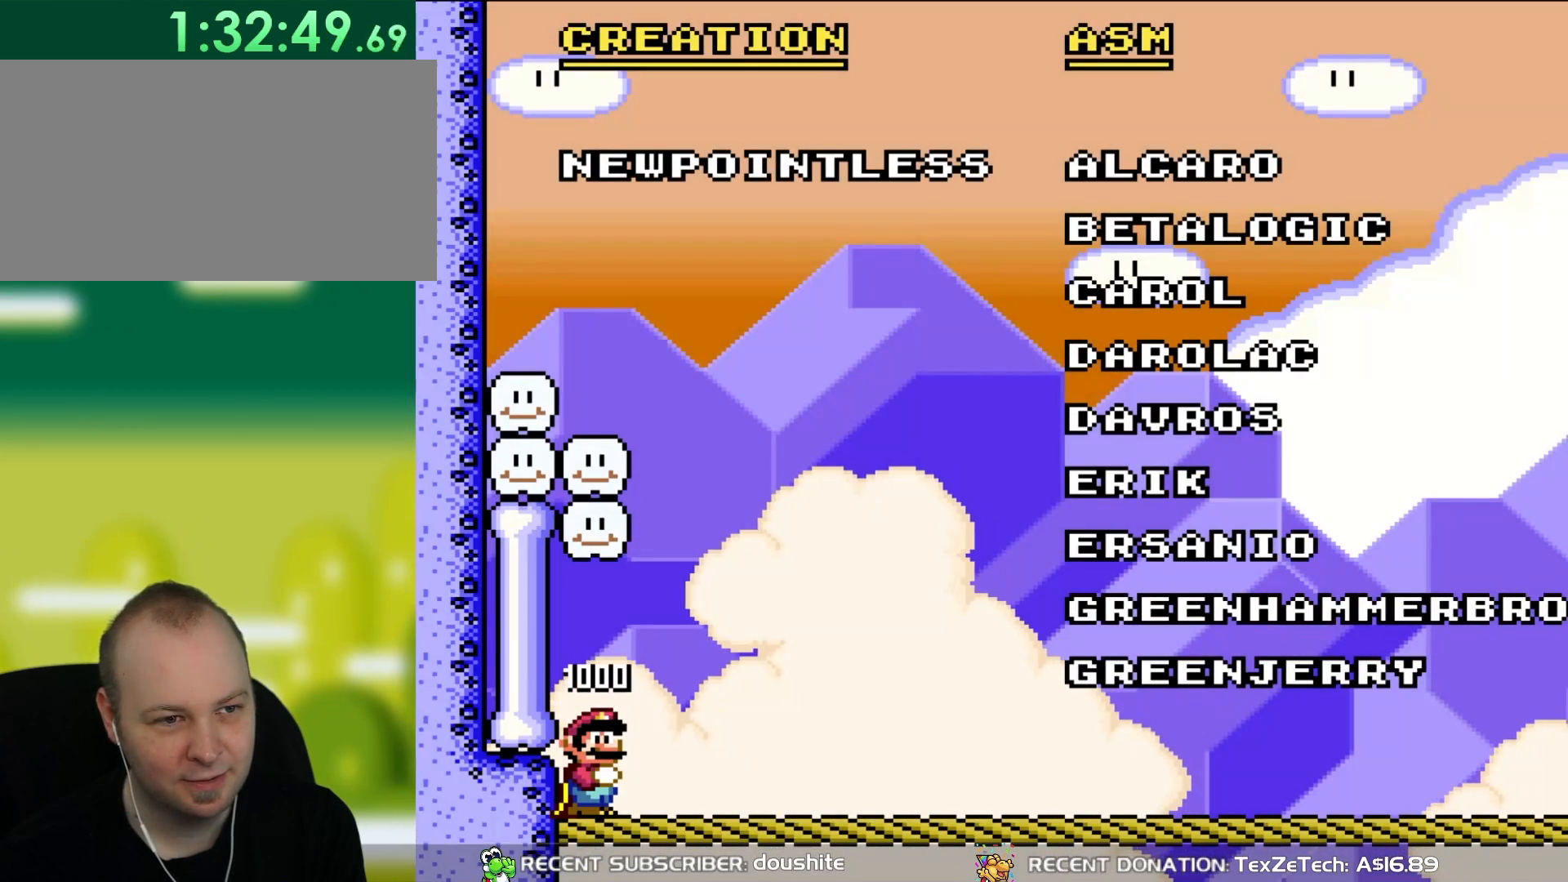
{"dt_ms": 500, "buttons": ["Y"], "events": []}
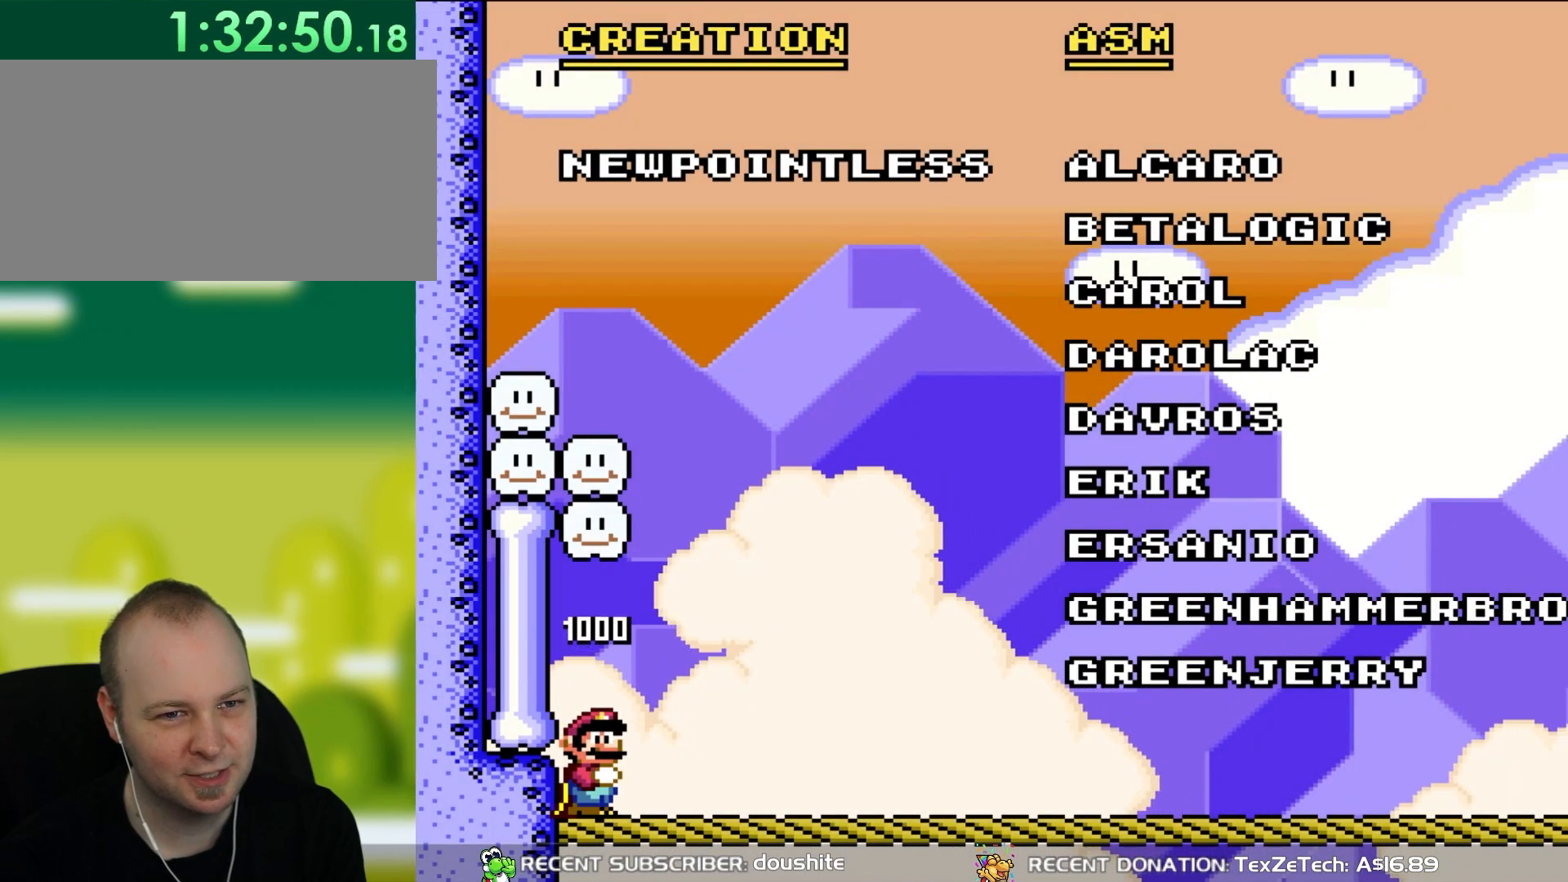
{"dt_ms": 500, "buttons": ["Y"], "events": []}
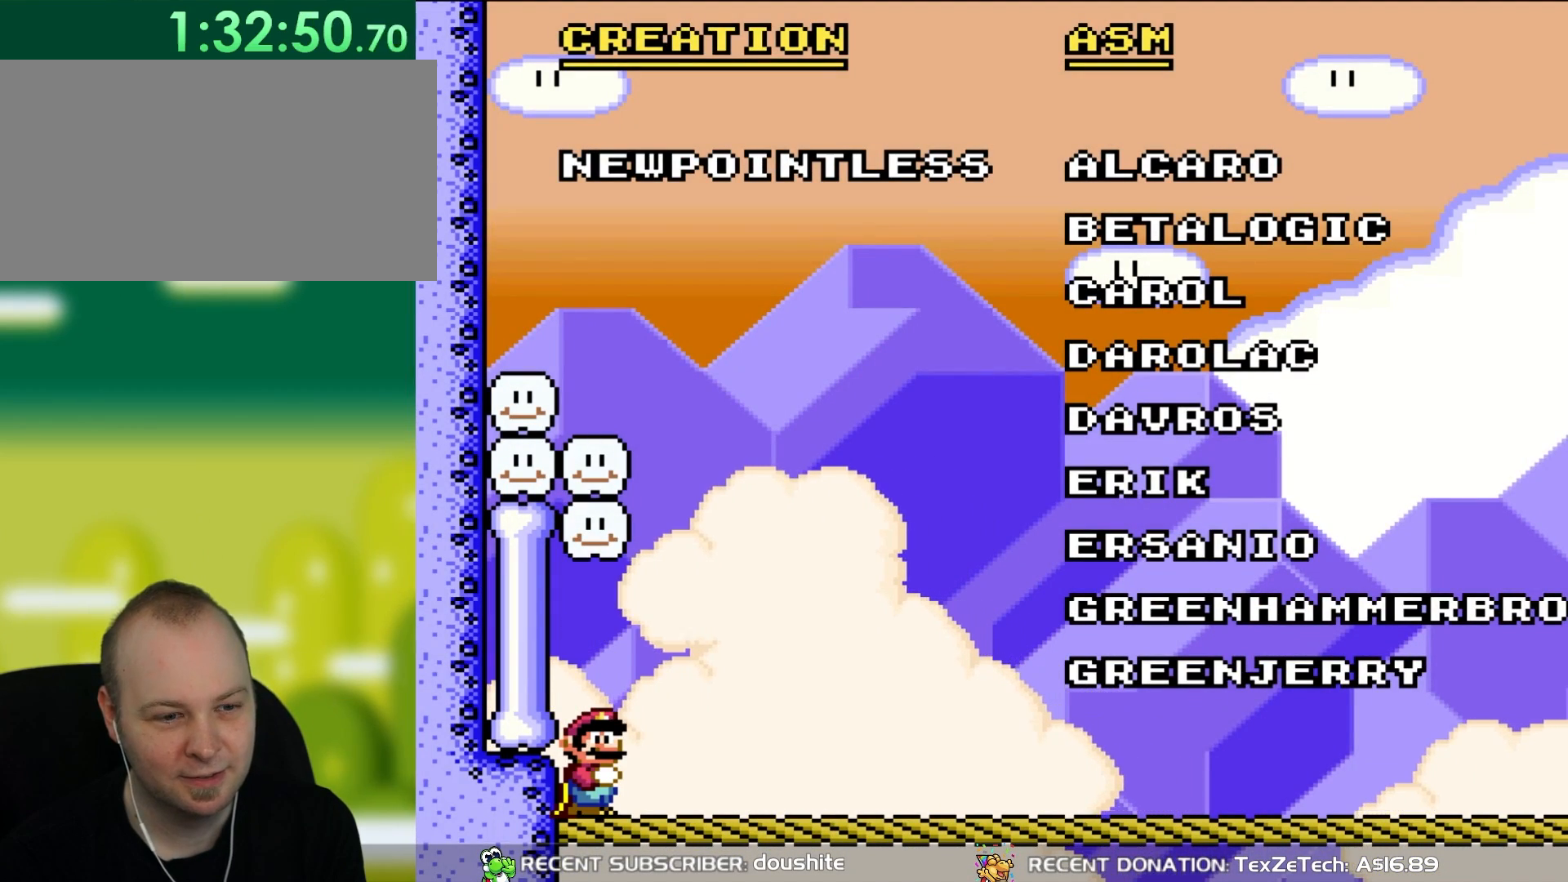
{"dt_ms": 500, "buttons": ["Y"], "events": []}
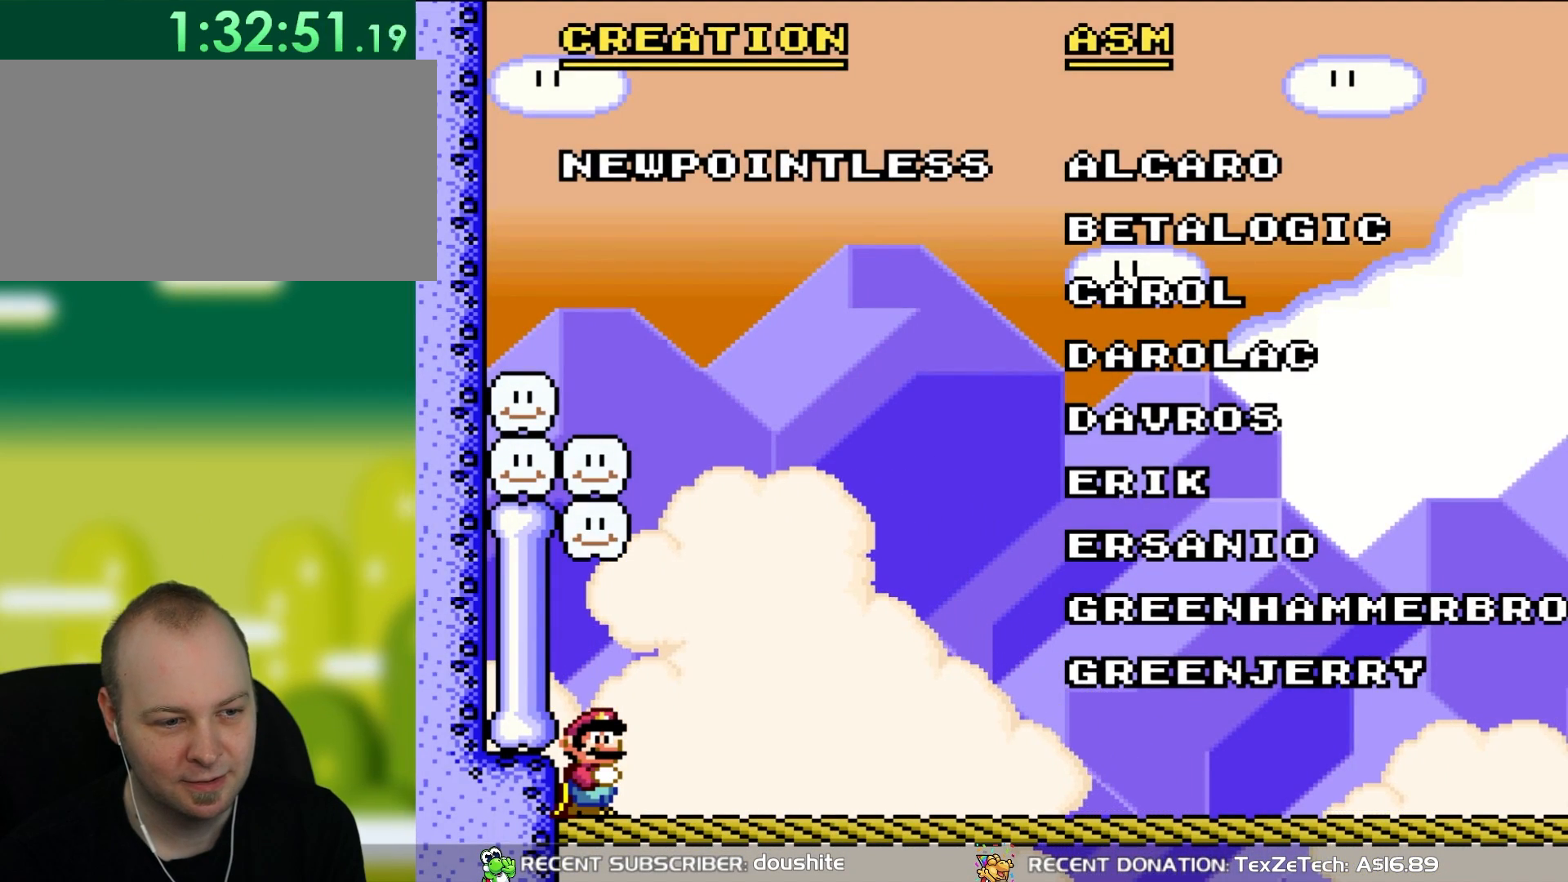
{"dt_ms": 500, "buttons": ["Y", "DPAD_RIGHT"], "events": [[267, "DPAD_RIGHT", "down"]]}
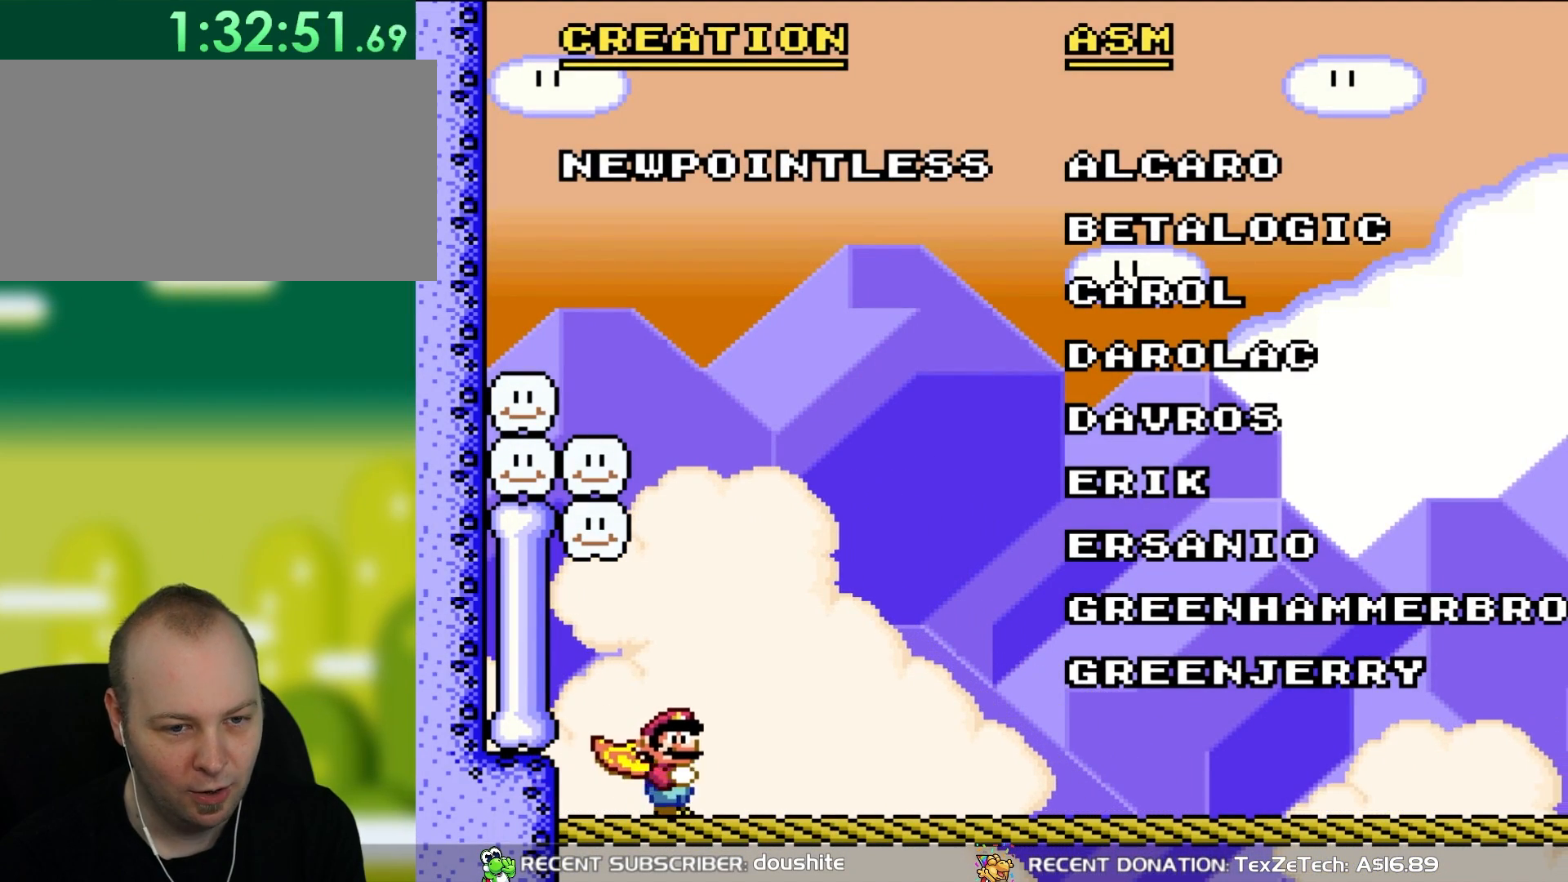
{"dt_ms": 500, "buttons": ["Y", "DPAD_RIGHT"], "events": [[383, "B", "down"], [500, "B", "up"]]}
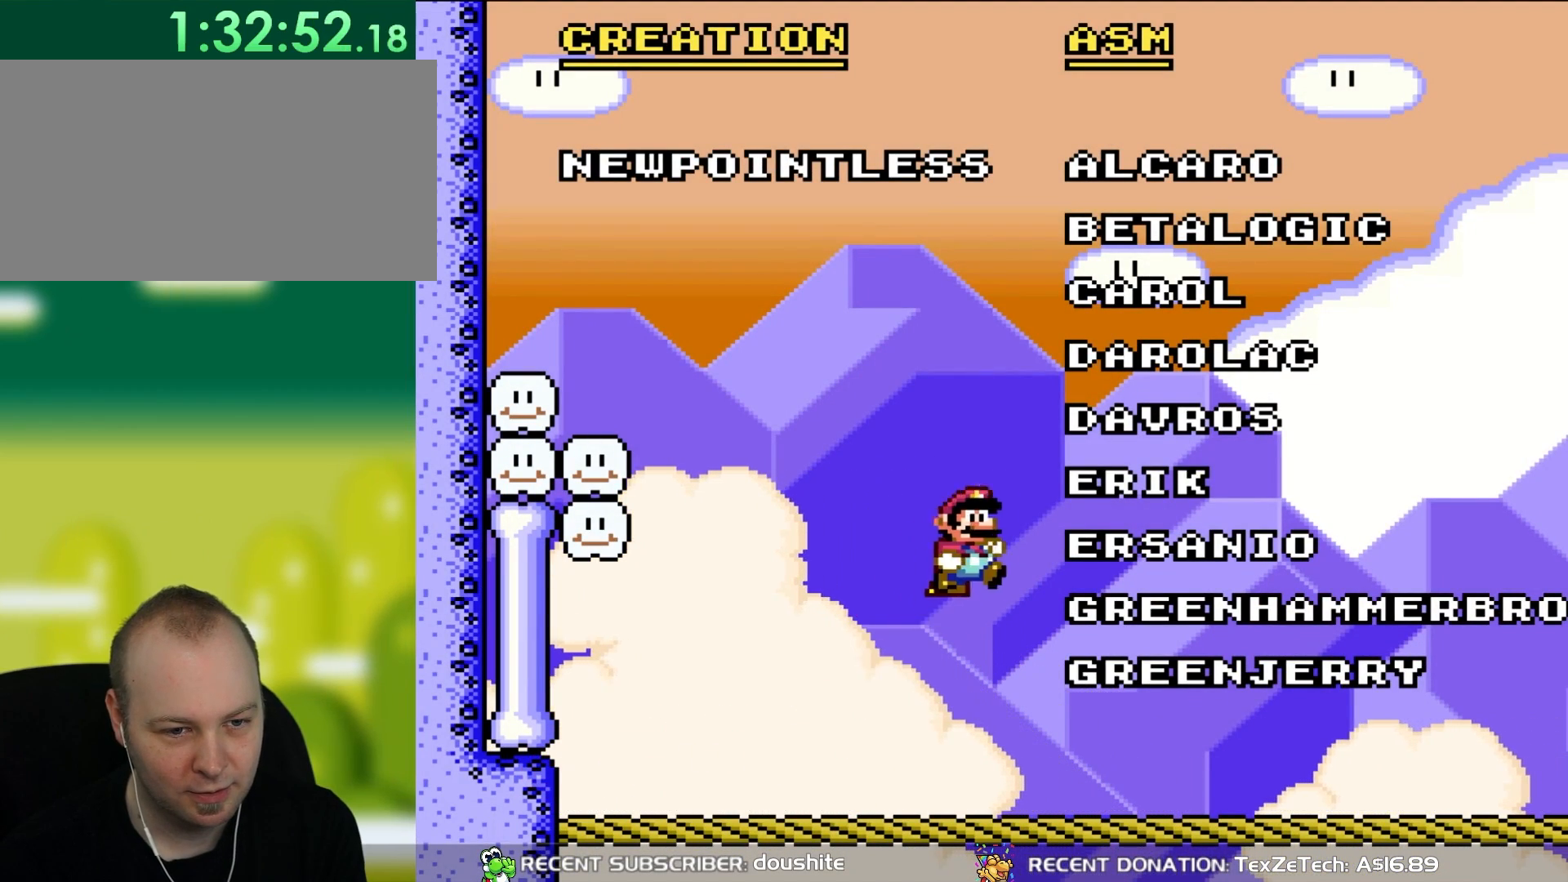
{"dt_ms": 500, "buttons": ["Y", "DPAD_RIGHT"], "events": [[283, "DPAD_RIGHT", "up"], [450, "DPAD_RIGHT", "down"]]}
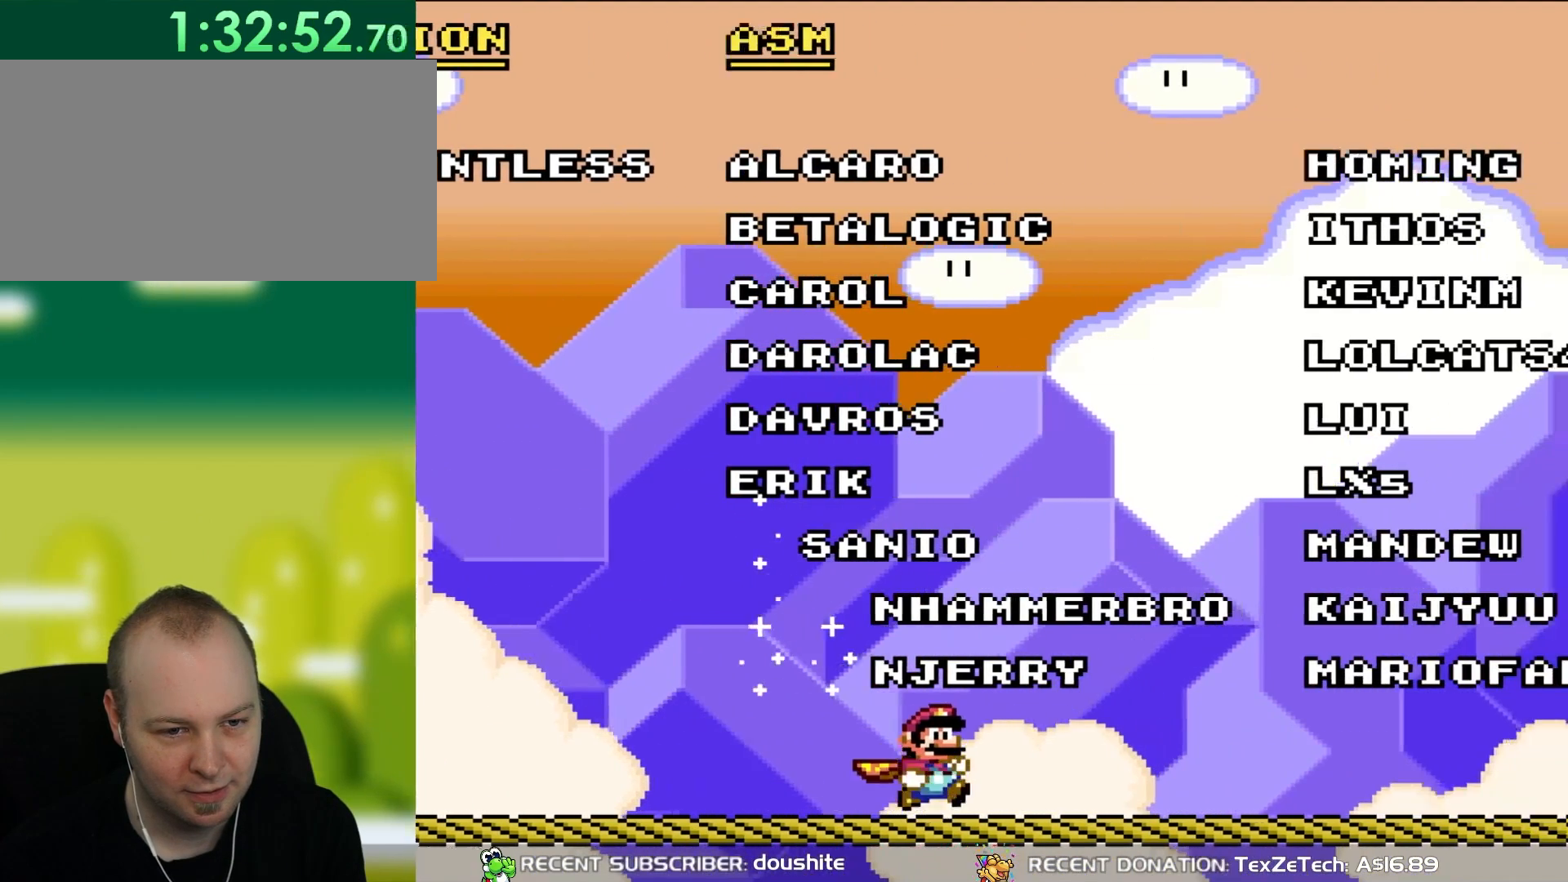
{"dt_ms": 500, "buttons": ["Y", "DPAD_RIGHT"], "events": []}
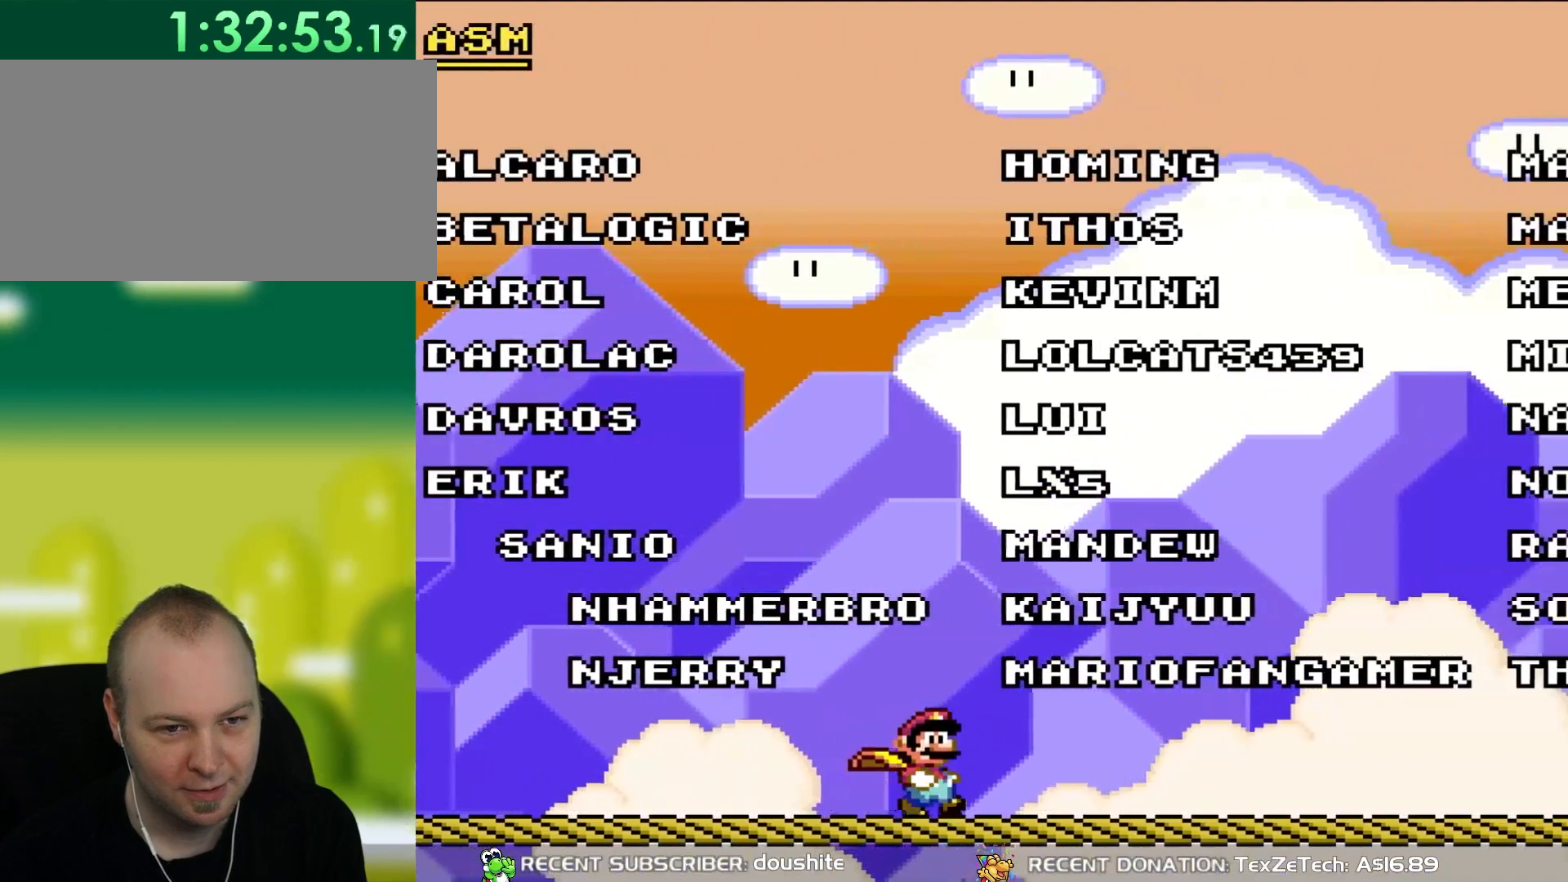
{"dt_ms": 500, "buttons": ["Y", "DPAD_RIGHT"], "events": [[33, "DPAD_RIGHT", "up"], [350, "DPAD_RIGHT", "down"]]}
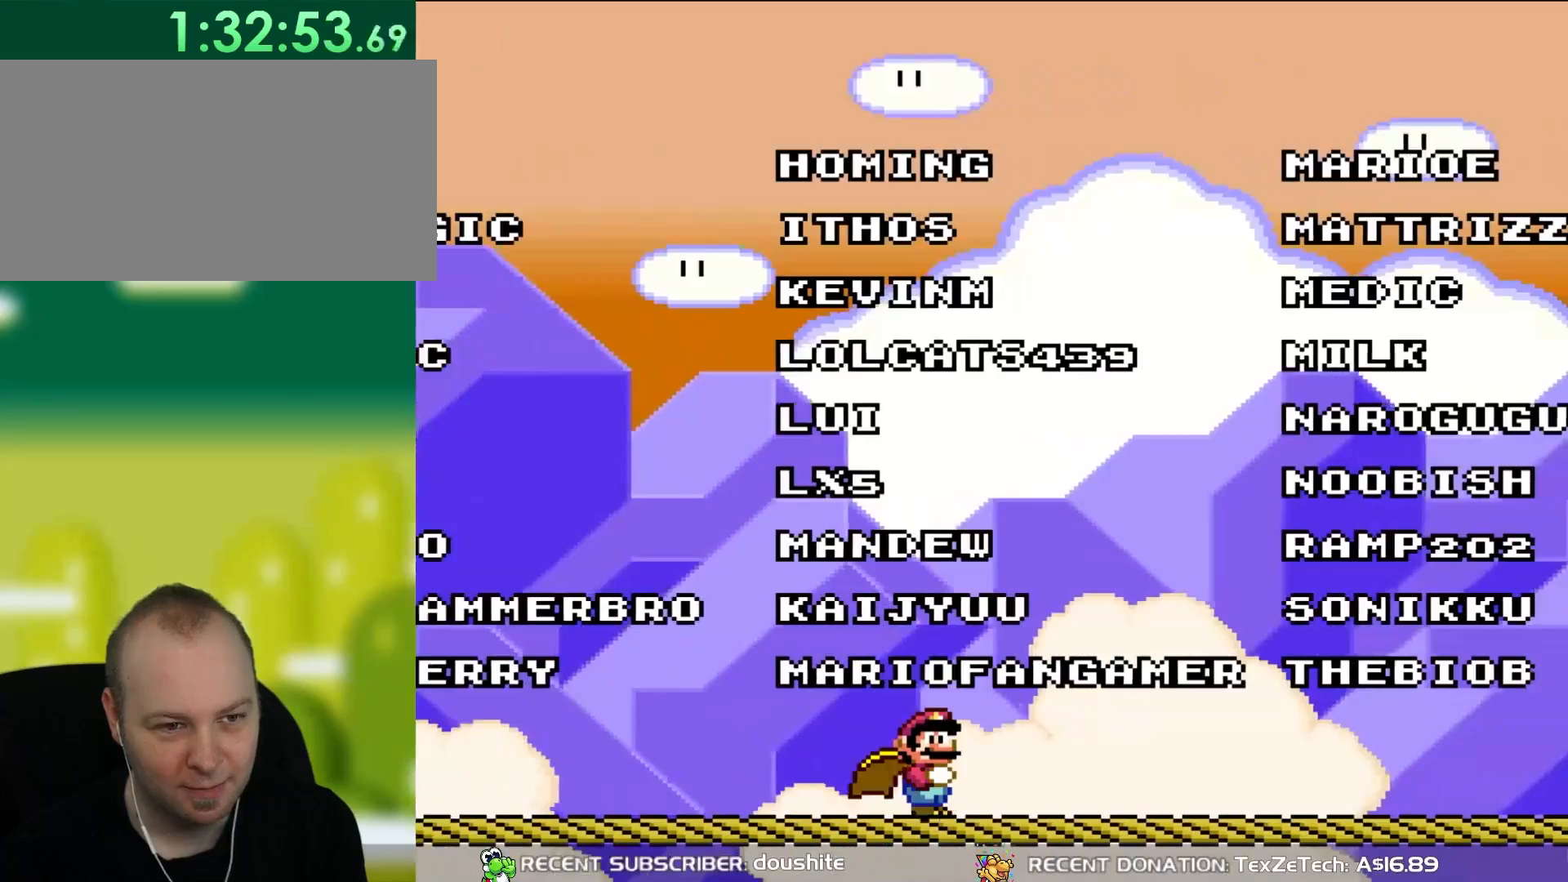
{"dt_ms": 500, "buttons": ["Y"], "events": [[183, "DPAD_RIGHT", "up"]]}
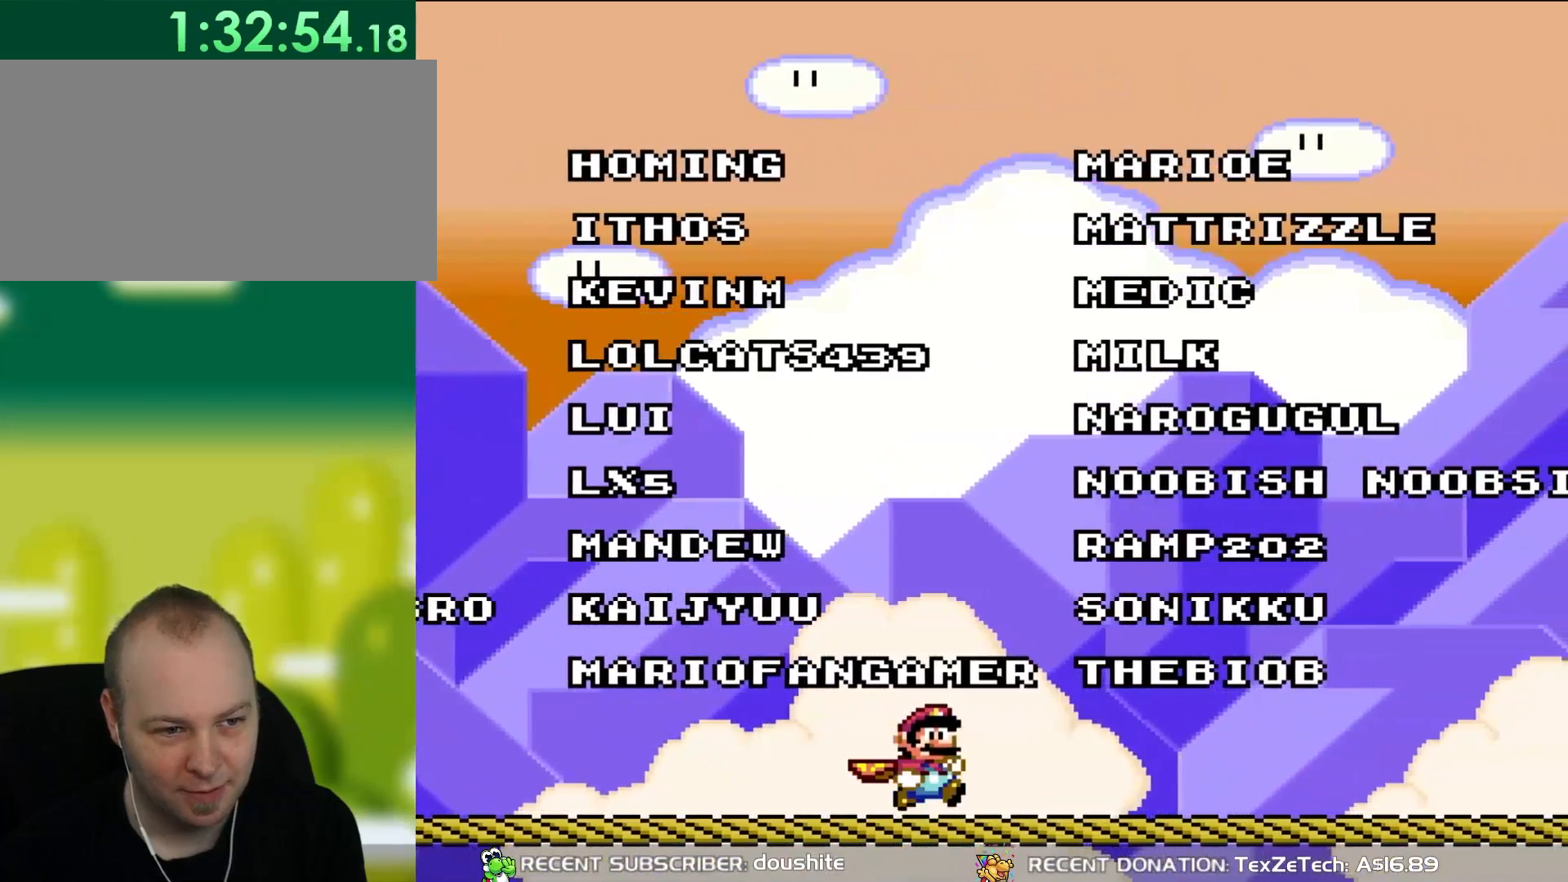
{"dt_ms": 500, "buttons": ["Y"], "events": [[67, "DPAD_RIGHT", "down"], [300, "DPAD_RIGHT", "up"]]}
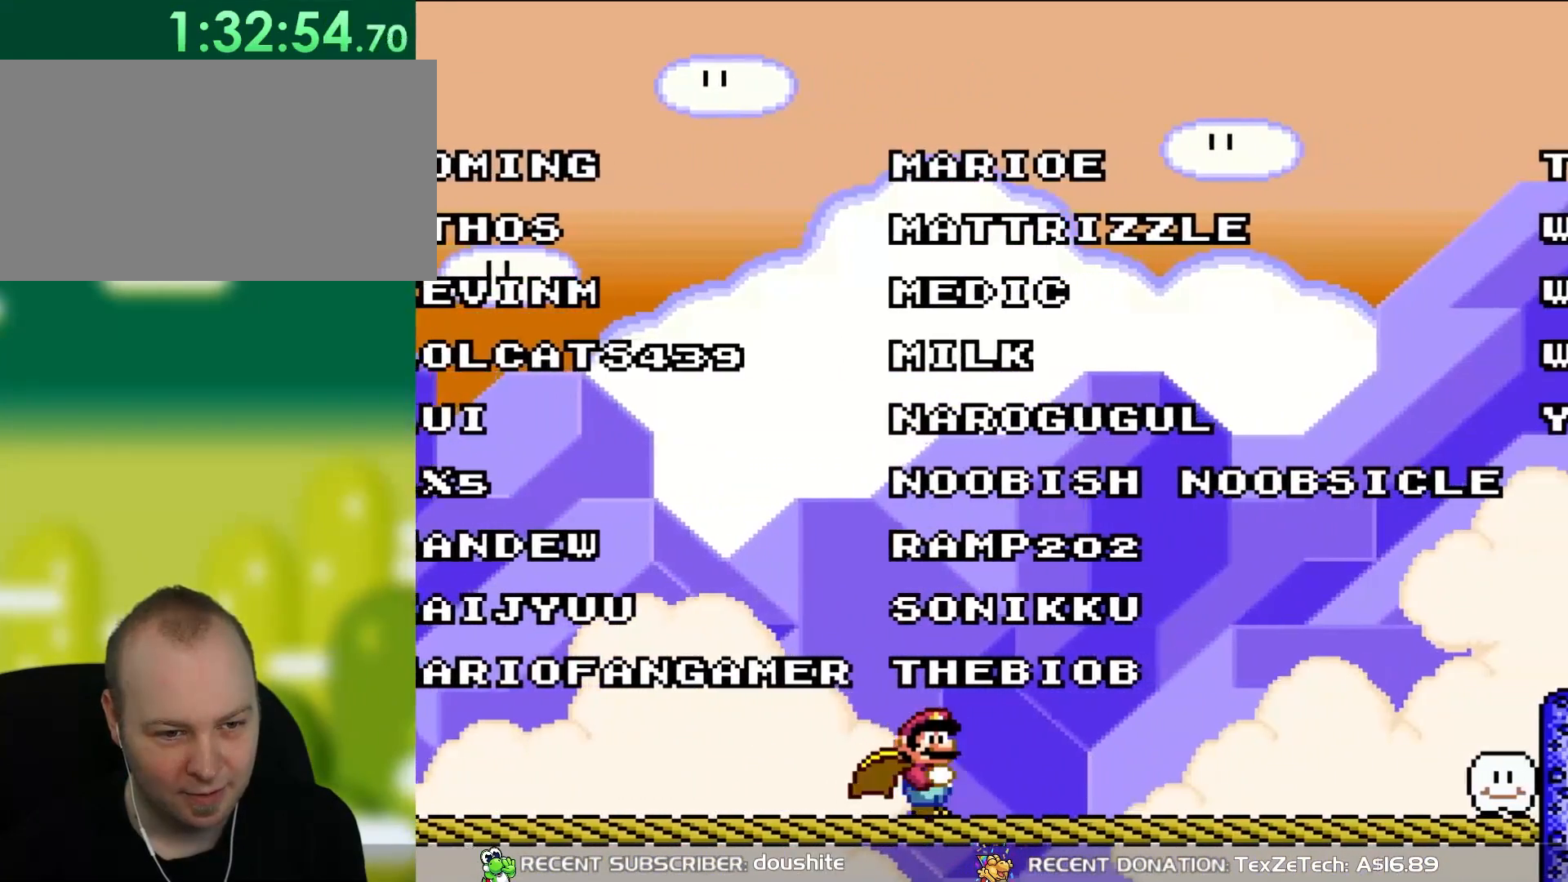
{"dt_ms": 500, "buttons": ["Y", "DPAD_RIGHT"], "events": [[33, "DPAD_RIGHT", "down"]]}
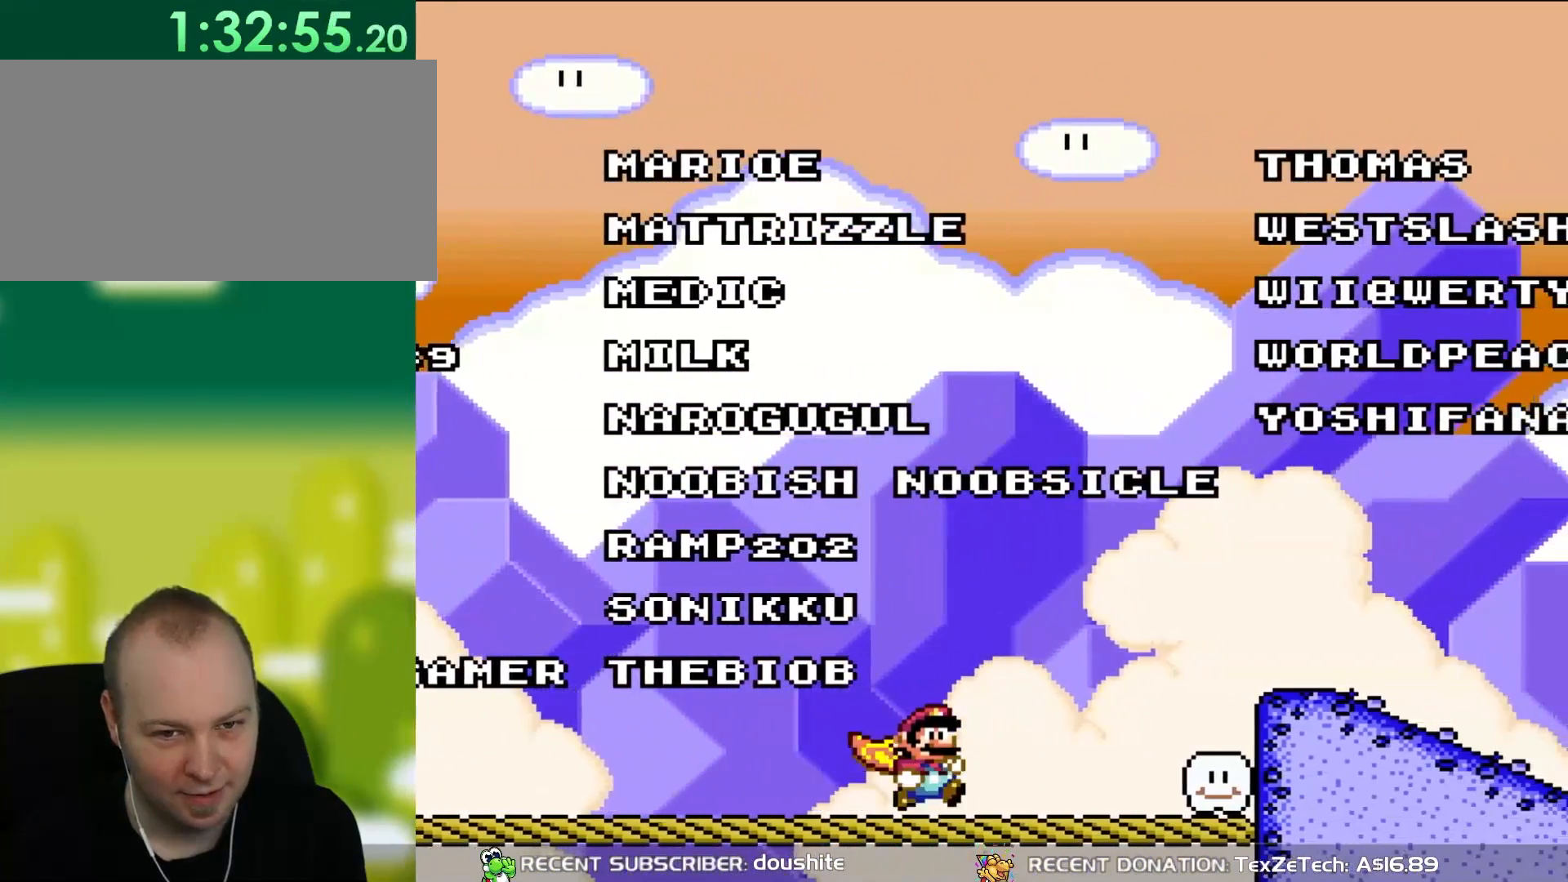
{"dt_ms": 500, "buttons": ["Y"], "events": [[483, "DPAD_RIGHT", "up"]]}
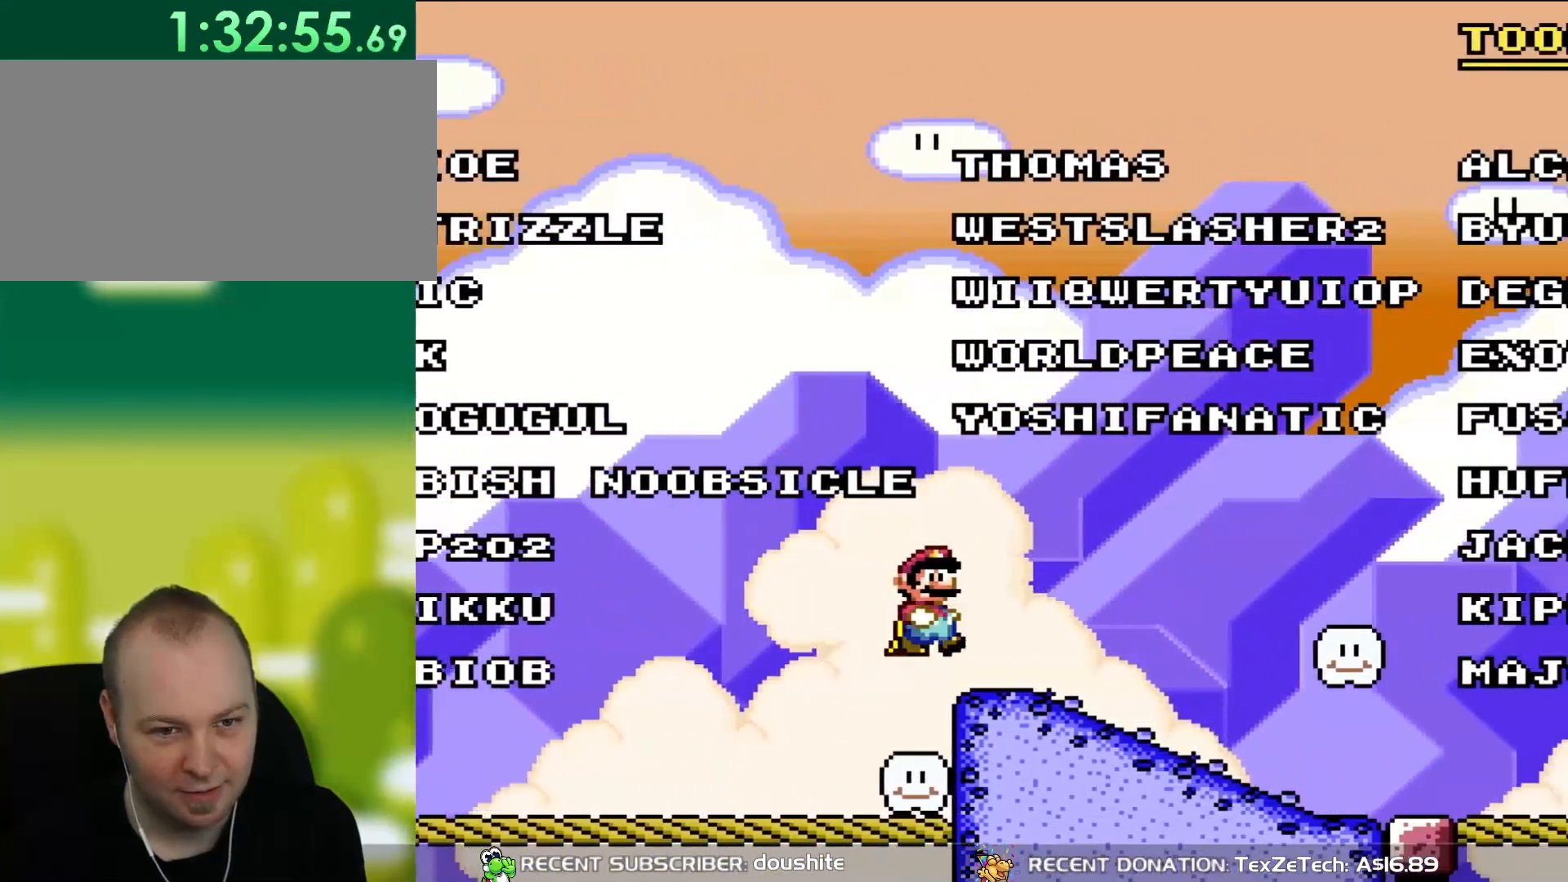
{"dt_ms": 500, "buttons": ["Y"], "events": []}
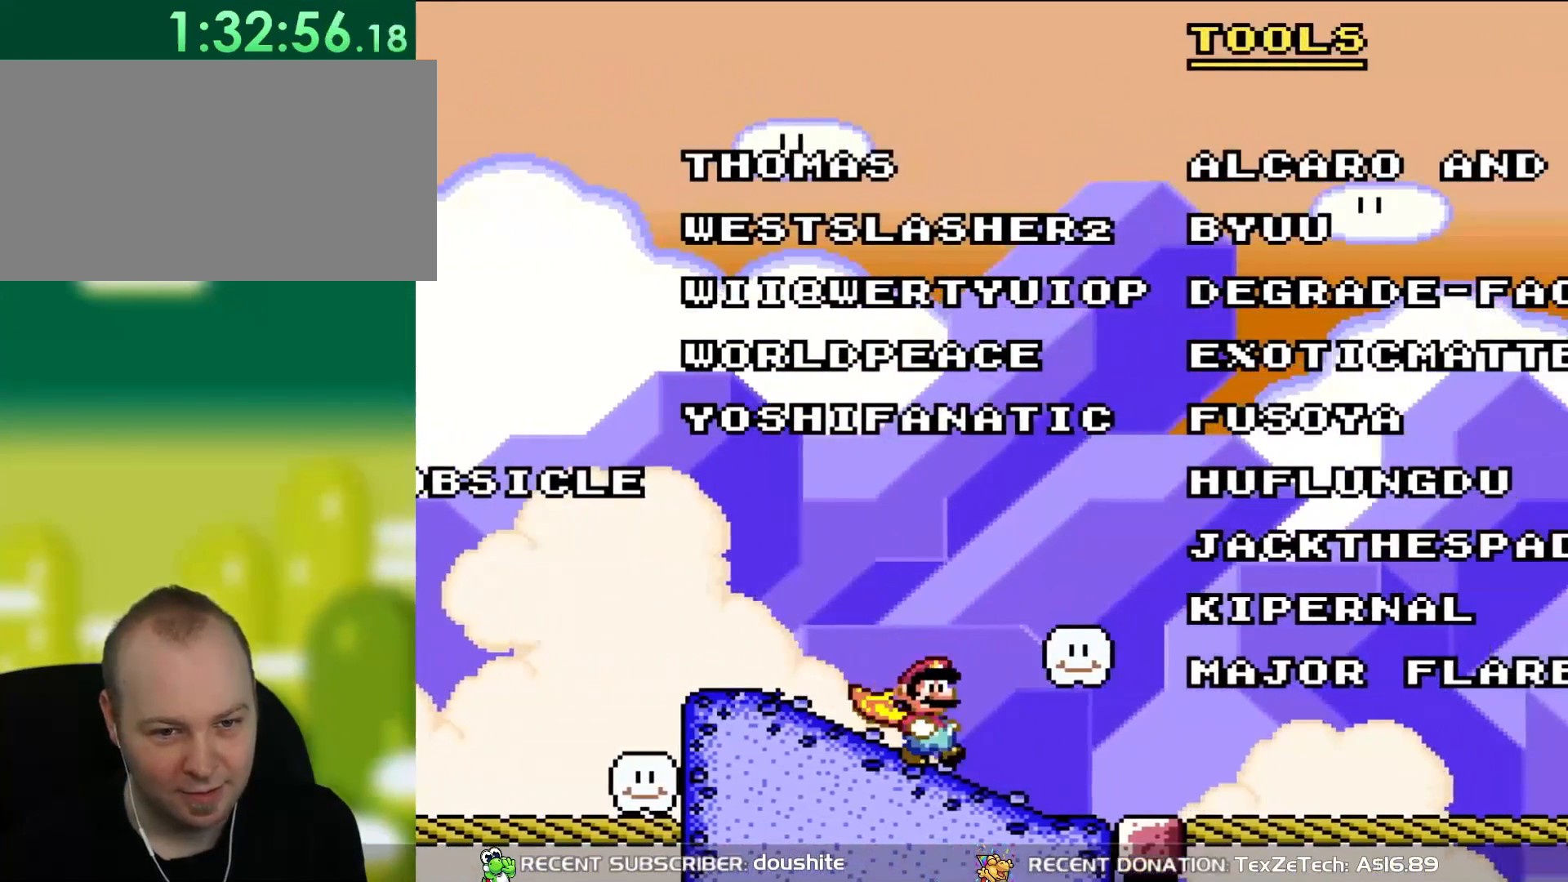
{"dt_ms": 500, "buttons": ["Y", "DPAD_RIGHT"], "events": [[300, "DPAD_RIGHT", "down"]]}
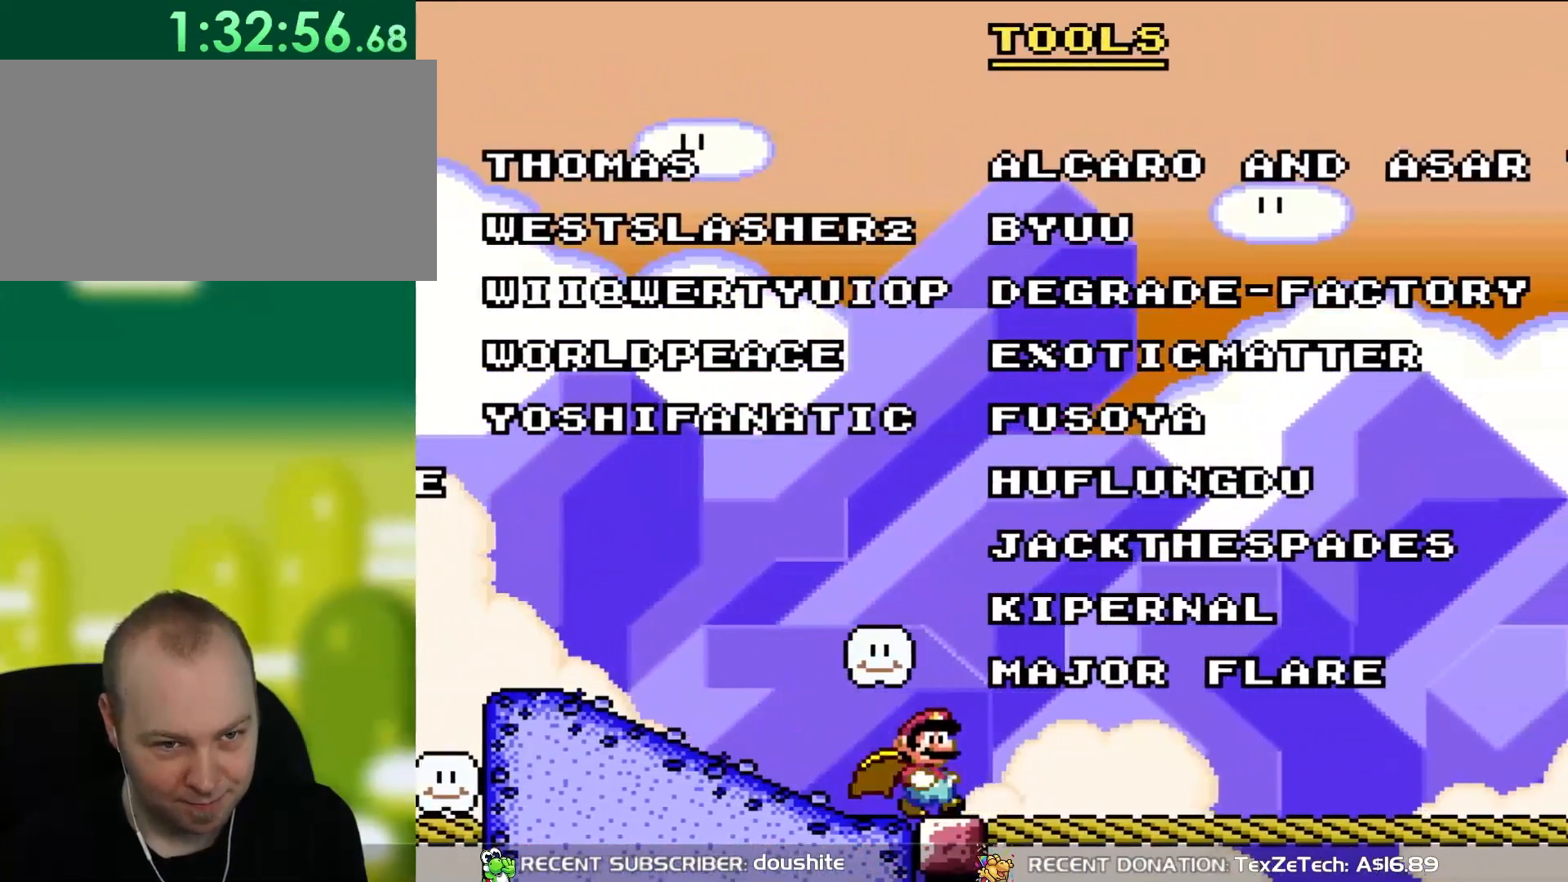
{"dt_ms": 500, "buttons": ["Y"], "events": [[183, "DPAD_RIGHT", "up"]]}